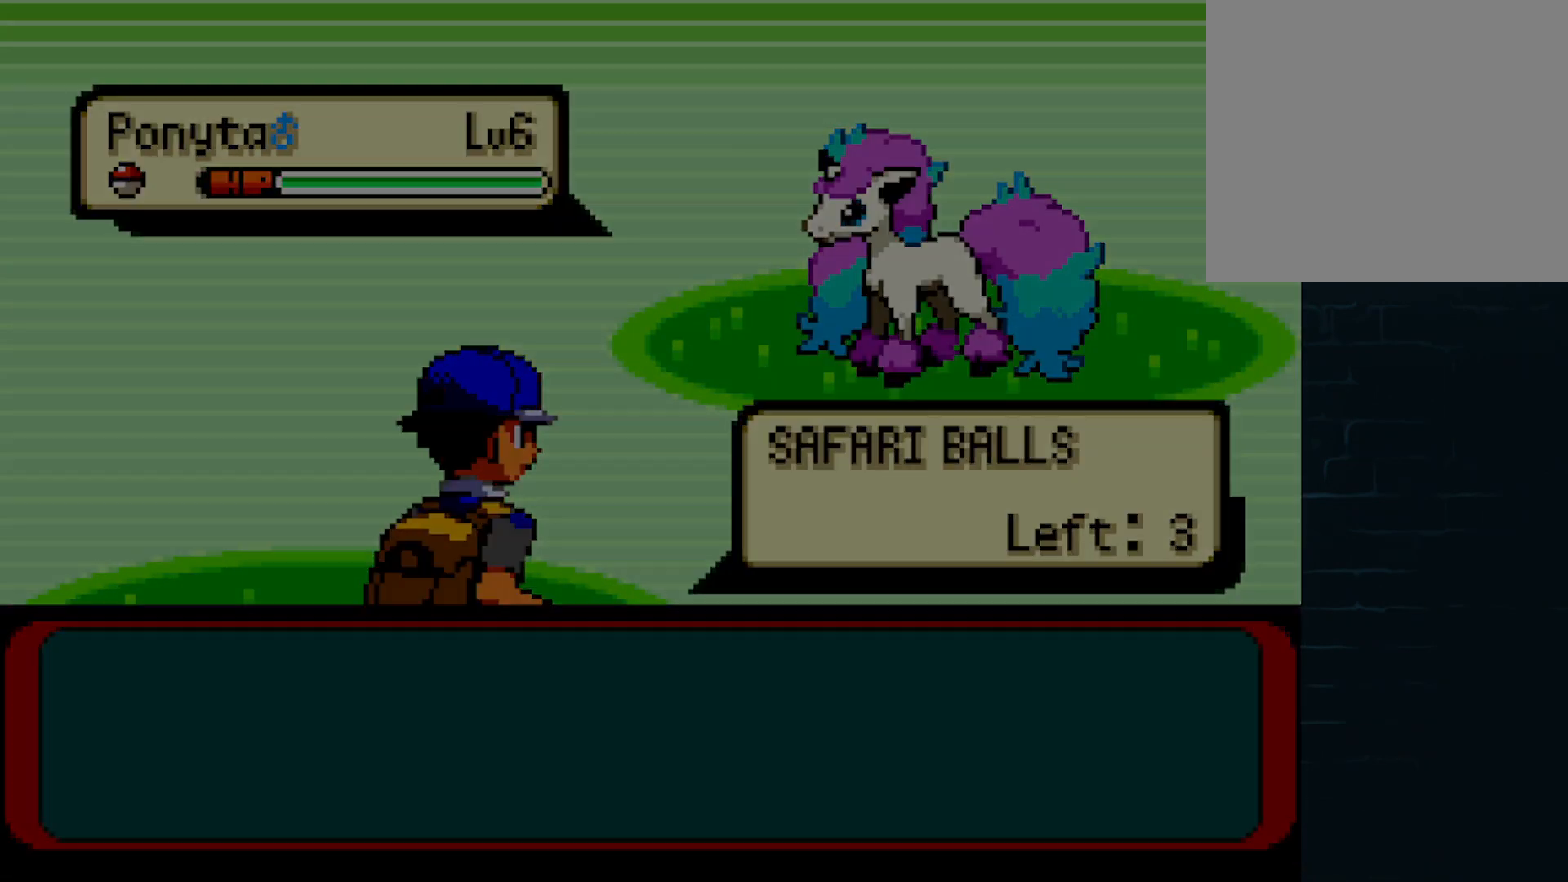
Gameplay with a controller (Xbox layout); each line is a JSON object with the inputs held at the frame after it. "events" lists button and stick changes between this image and that frame as [ms after this image, input, new state], when the widget could be followed in between. Not read: L3 R3 right_stick.
{"buttons": ["A", "DPAD_UP"], "left_stick": "center", "events": [[500, "DPAD_UP", "down"]]}
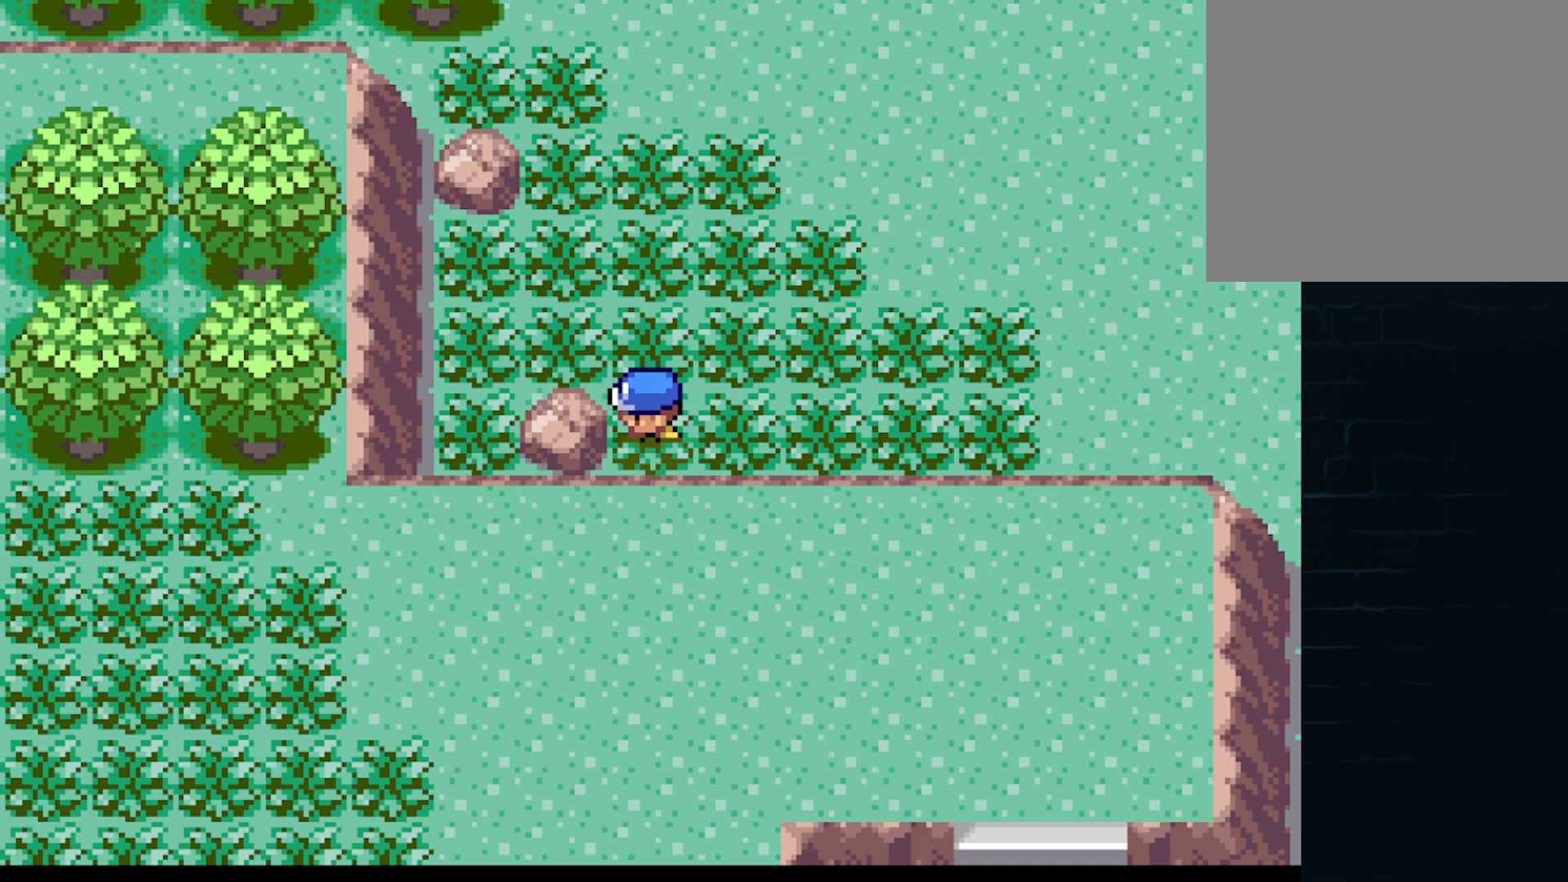
{"buttons": ["A", "DPAD_RIGHT"], "left_stick": "center"}
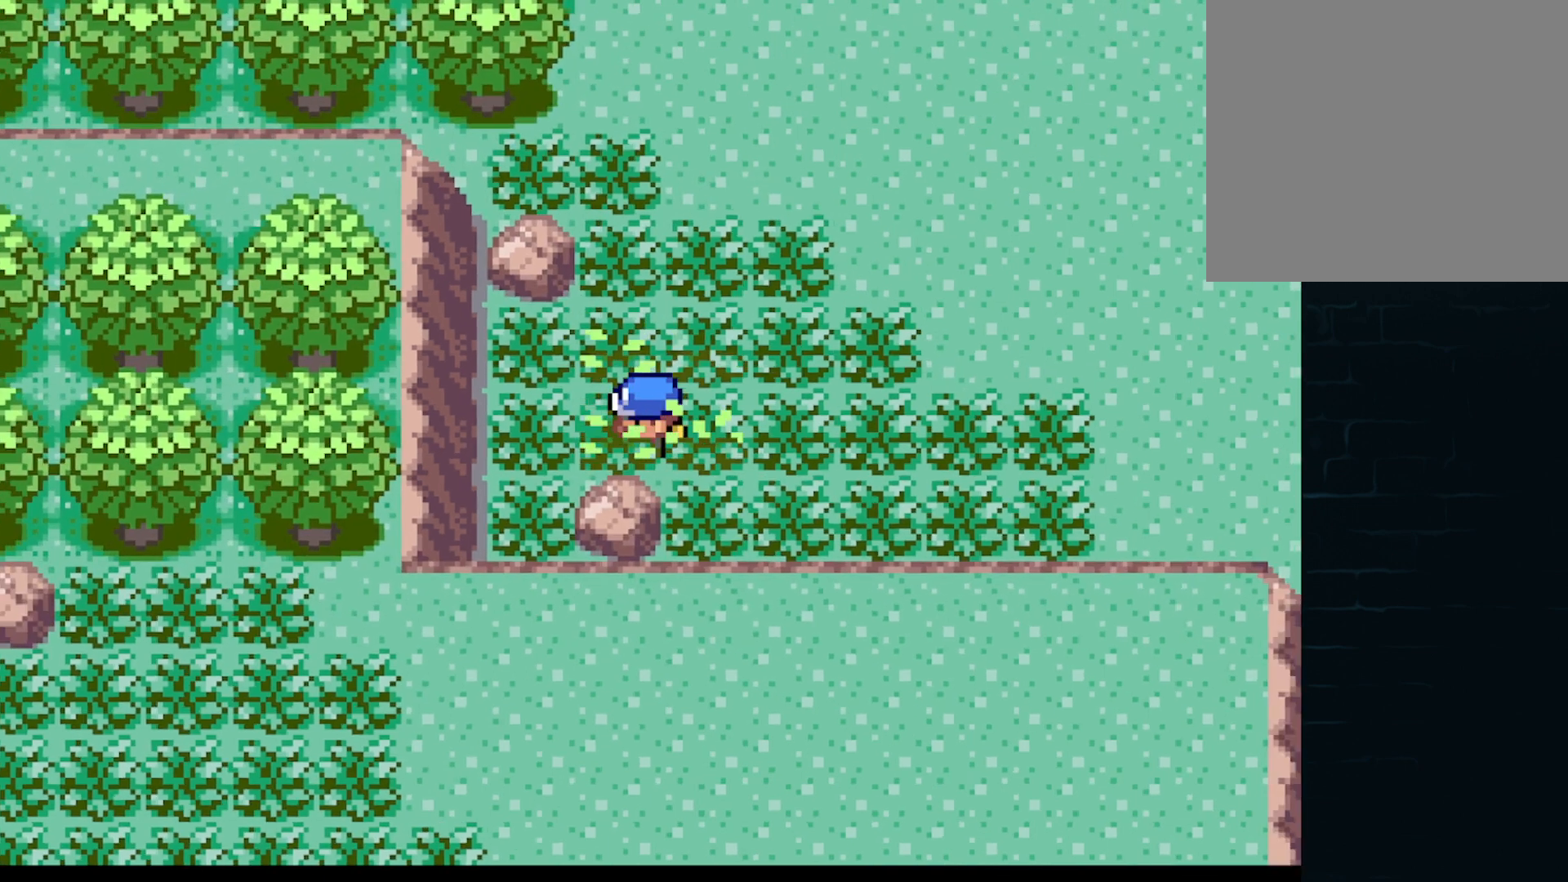
{"buttons": [], "left_stick": "center", "events": [[83, "DPAD_LEFT", "down"], [83, "DPAD_RIGHT", "up"], [166, "DPAD_LEFT", "up"], [208, "DPAD_RIGHT", "down"], [292, "DPAD_DOWN", "down"], [333, "DPAD_DOWN", "up"], [333, "DPAD_LEFT", "down"], [333, "DPAD_RIGHT", "up"], [417, "A", "up"], [500, "DPAD_LEFT", "up"]]}
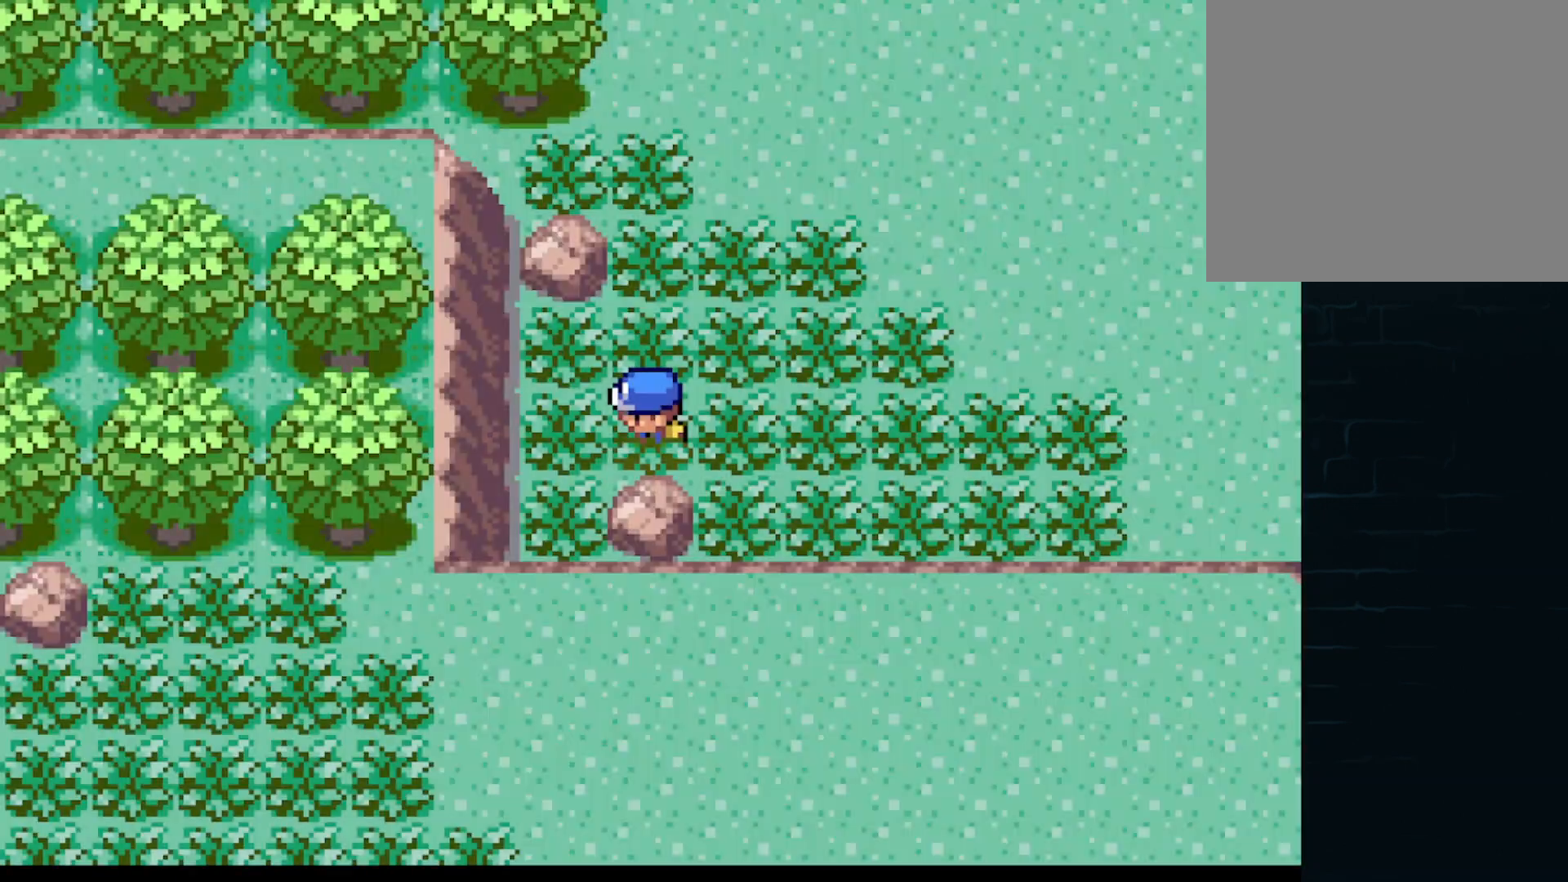
{"buttons": ["A"], "left_stick": "center", "events": [[42, "A", "down"], [42, "DPAD_RIGHT", "down"], [125, "A", "up"], [125, "DPAD_RIGHT", "up"], [167, "DPAD_UP", "down"], [459, "DPAD_UP", "up"], [501, "A", "down"]]}
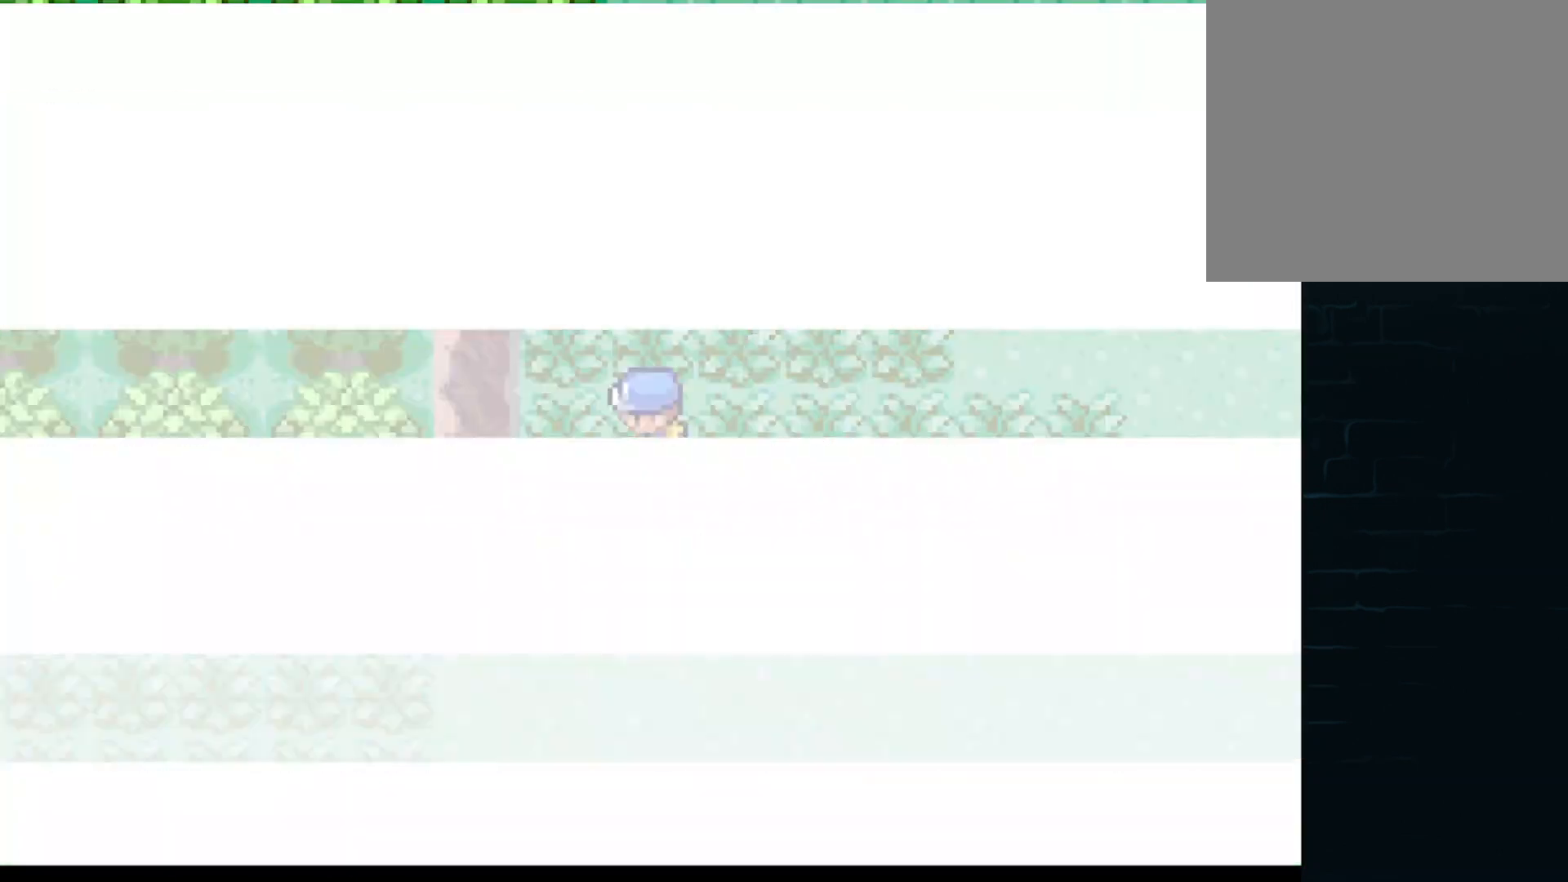
{"buttons": [], "left_stick": "center", "events": [[125, "A", "up"], [250, "A", "down"], [375, "A", "up"]]}
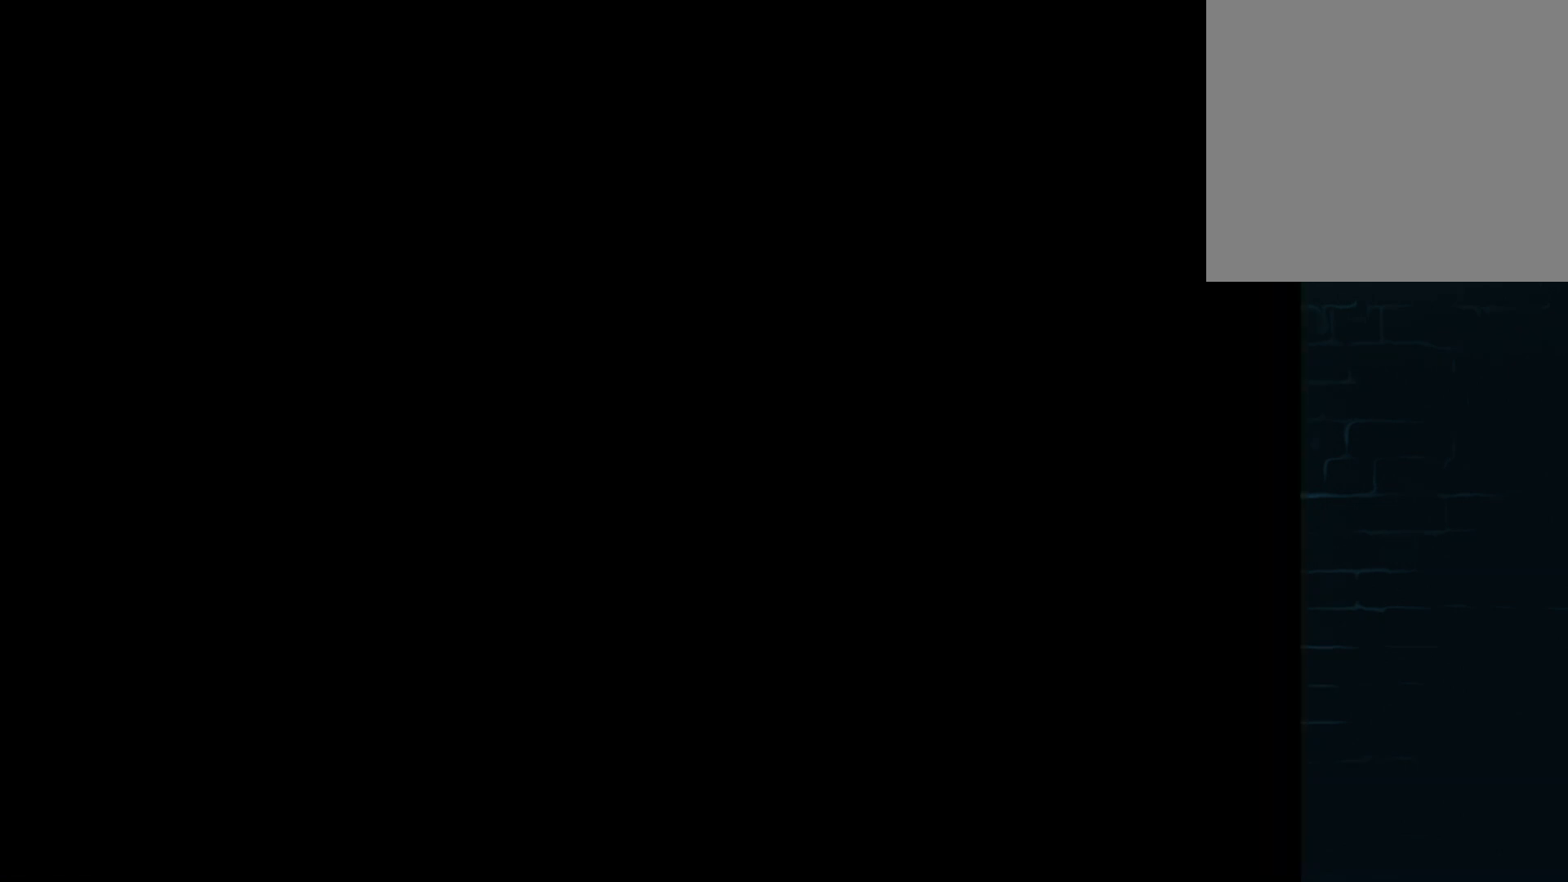
{"buttons": ["A"], "left_stick": "center", "events": [[42, "A", "down"], [125, "A", "up"], [250, "A", "down"], [417, "A", "up"], [501, "A", "down"]]}
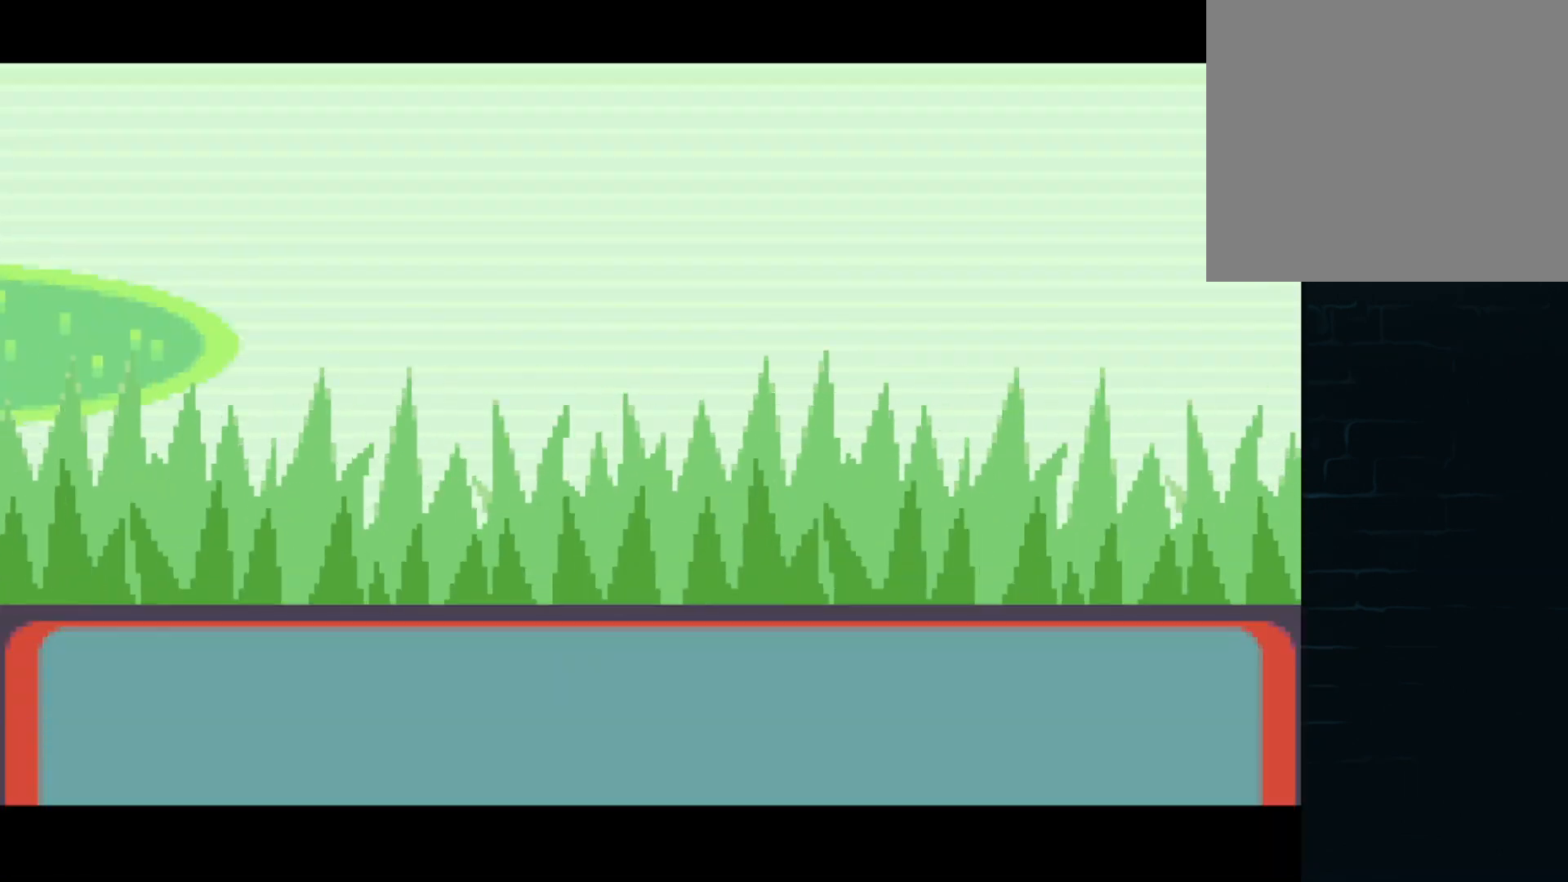
{"buttons": [], "left_stick": "center", "events": [[125, "A", "up"], [250, "A", "down"], [375, "A", "up"], [458, "A", "down"], [500, "A", "up"]]}
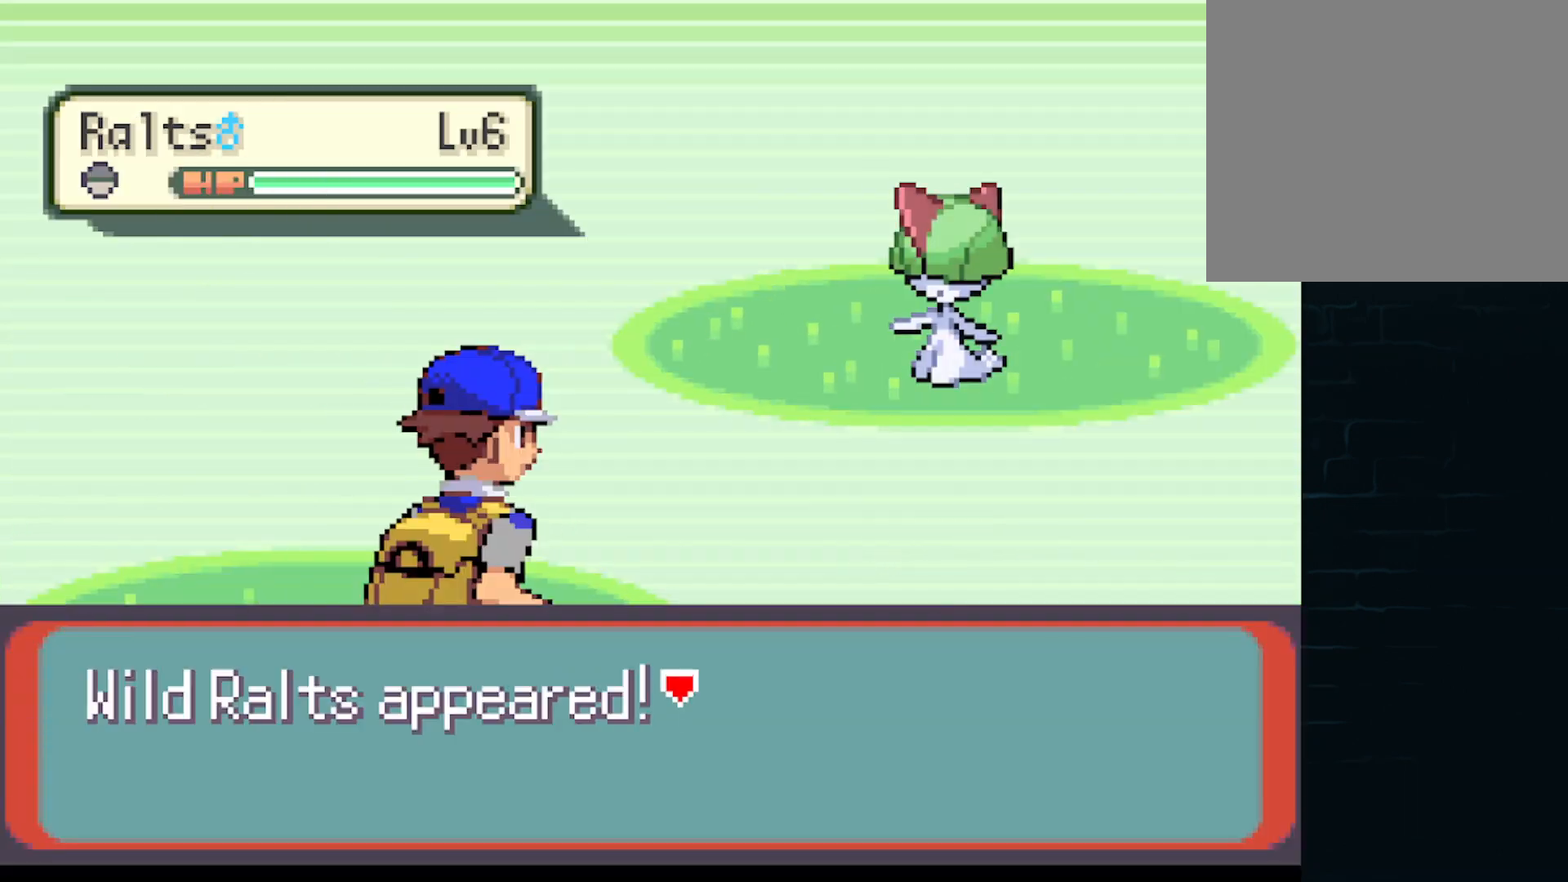
{"buttons": [], "left_stick": "center", "events": [[125, "A", "down"], [167, "A", "up"]]}
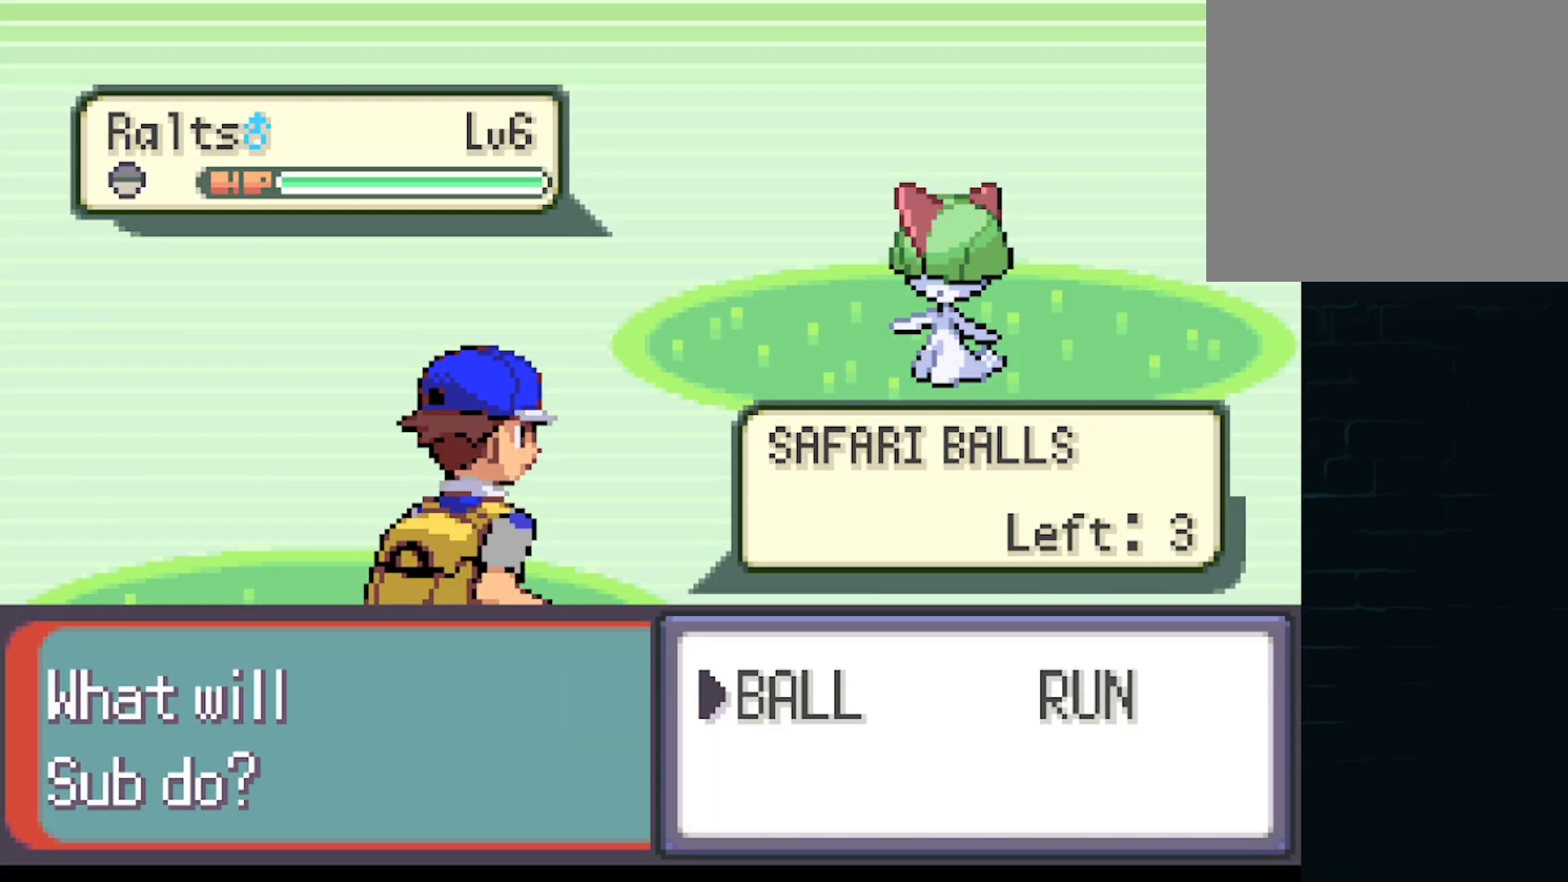
{"buttons": [], "left_stick": "center", "events": []}
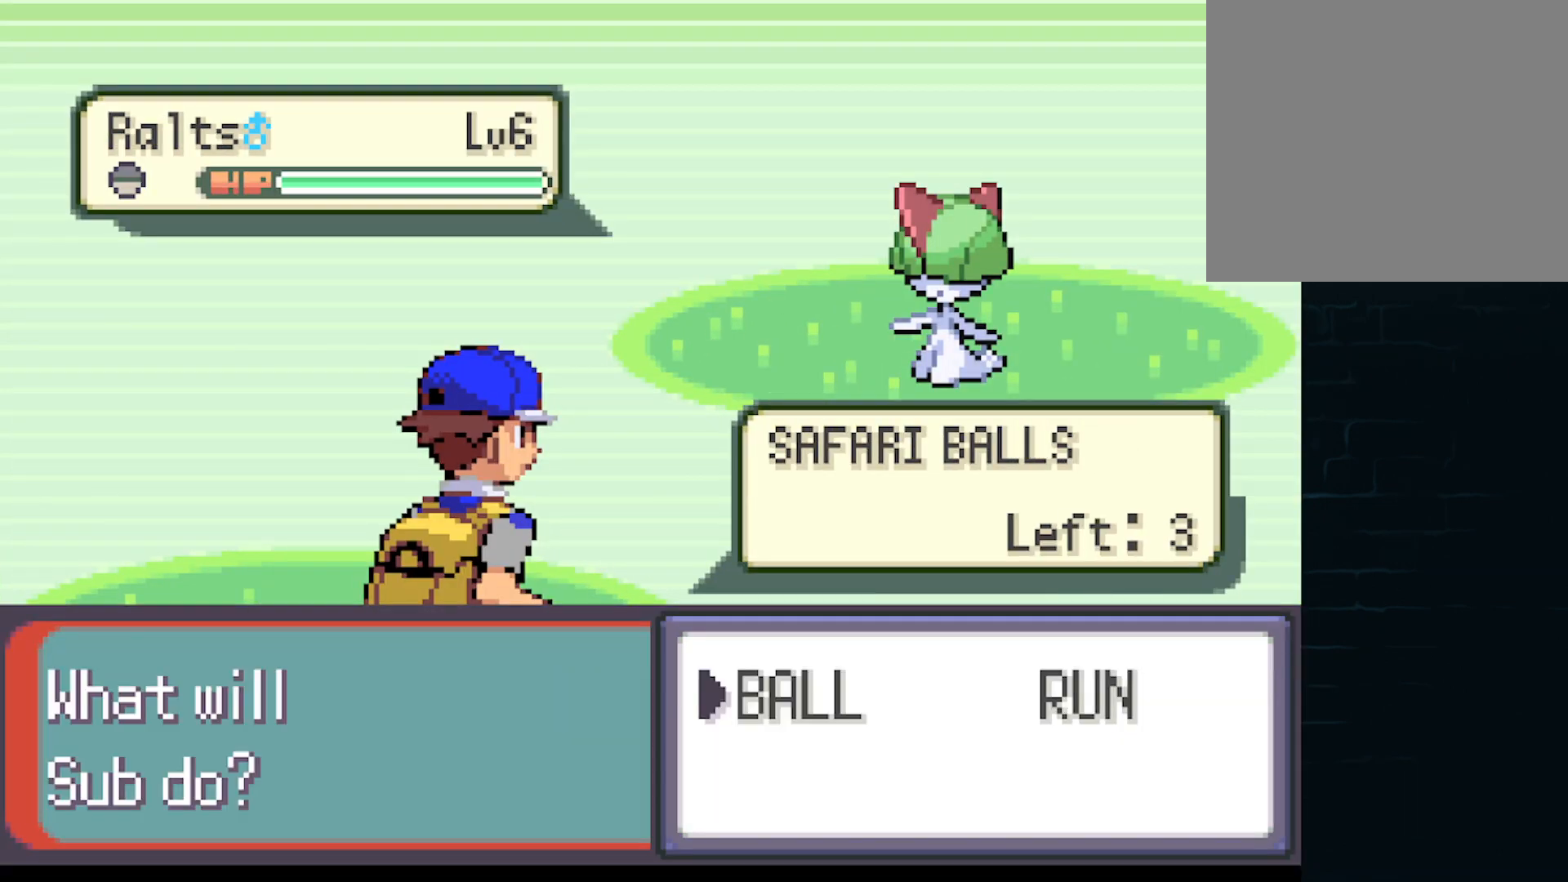
{"buttons": [], "left_stick": "center", "events": []}
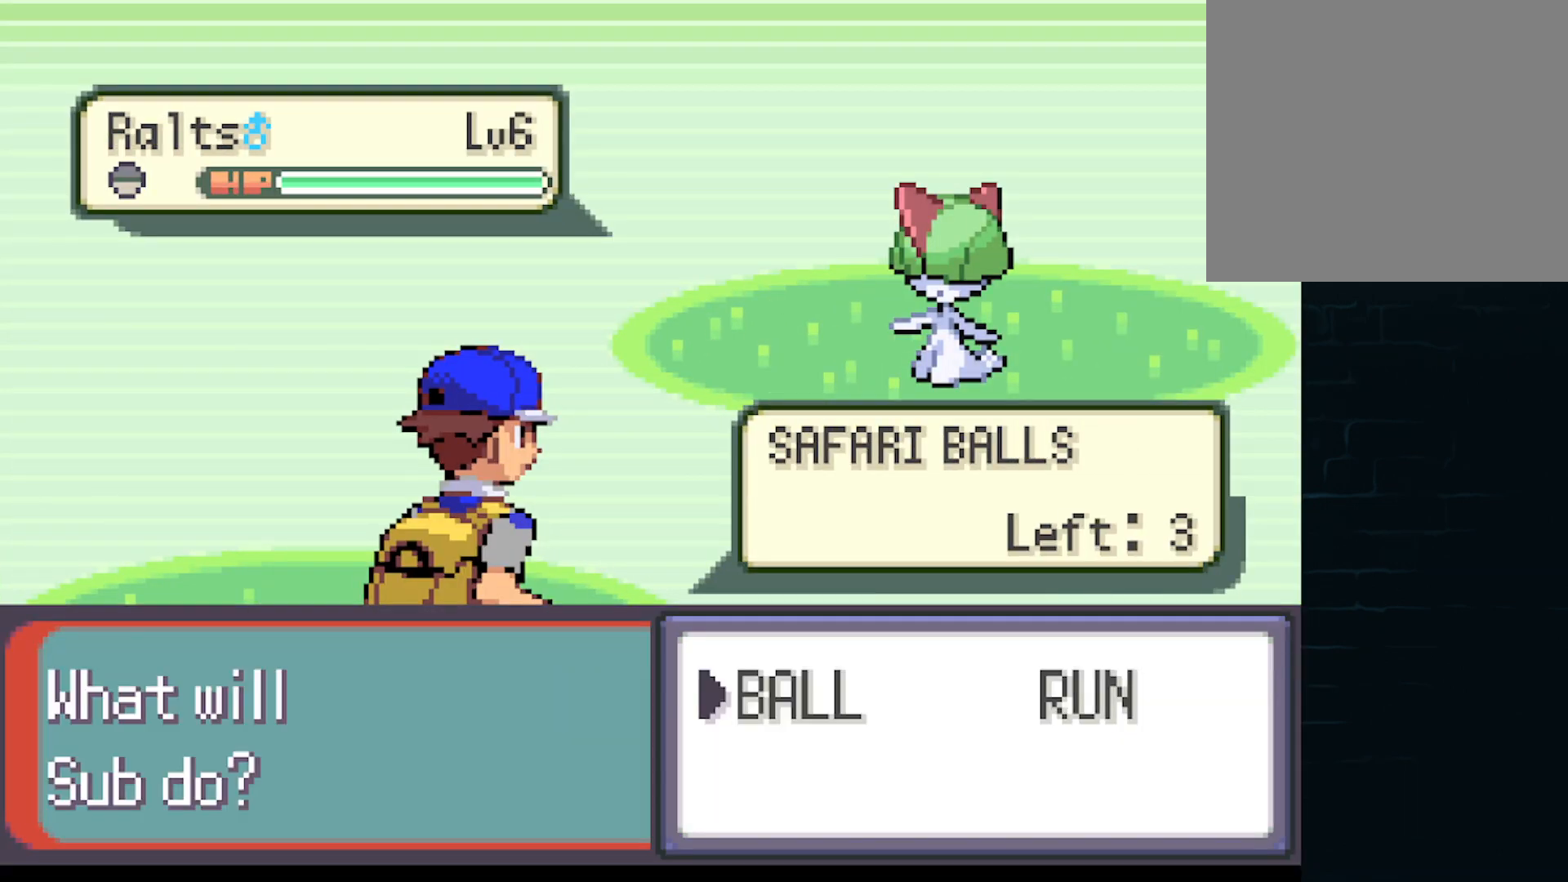
{"buttons": [], "left_stick": "center", "events": []}
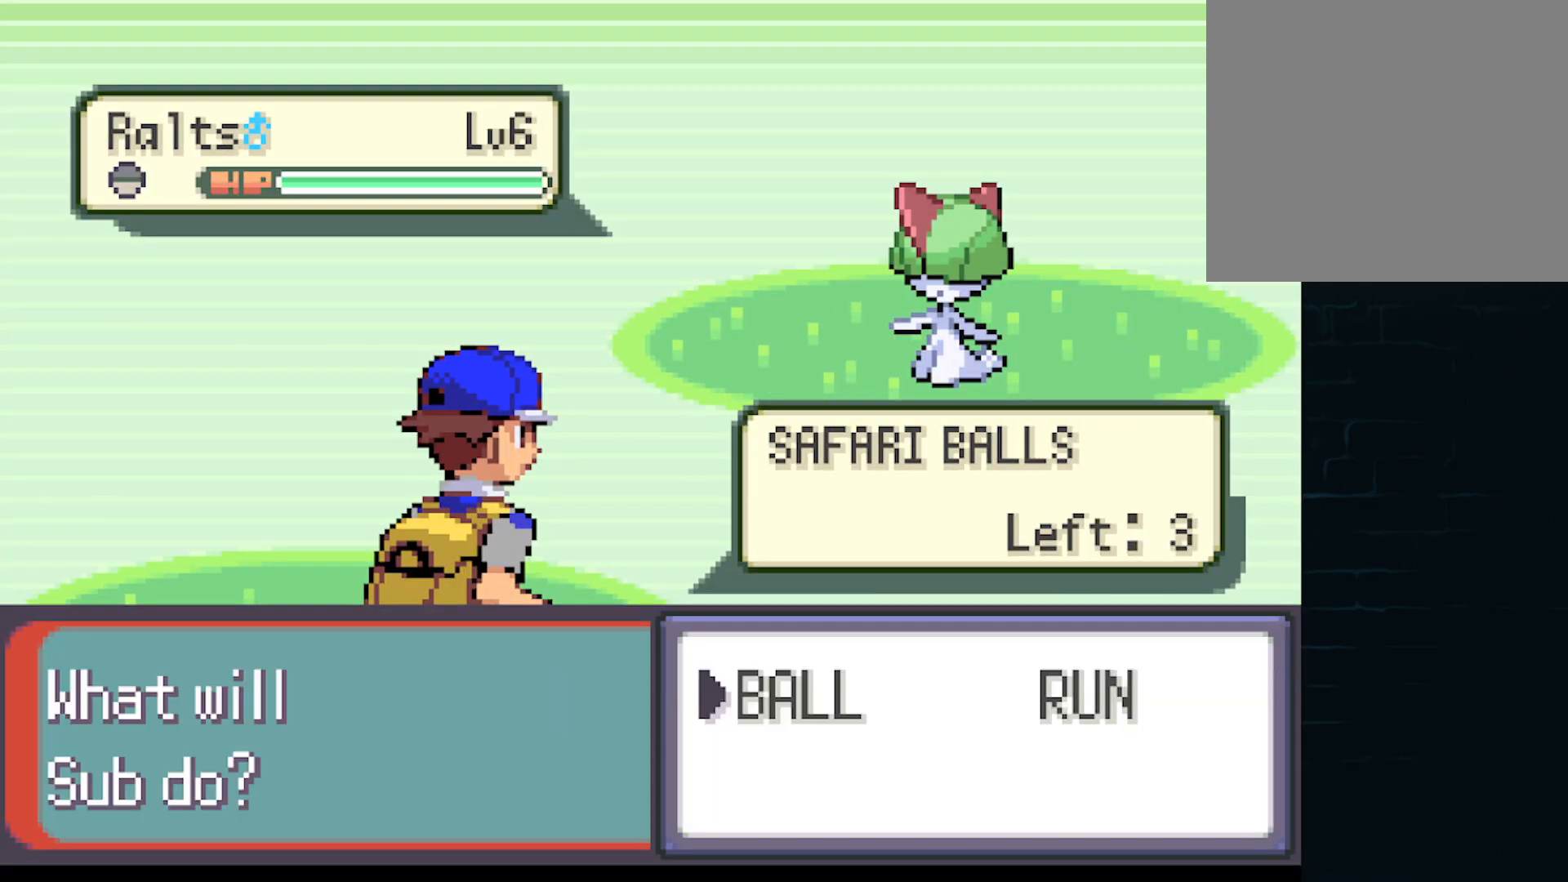
{"buttons": [], "left_stick": "center", "events": []}
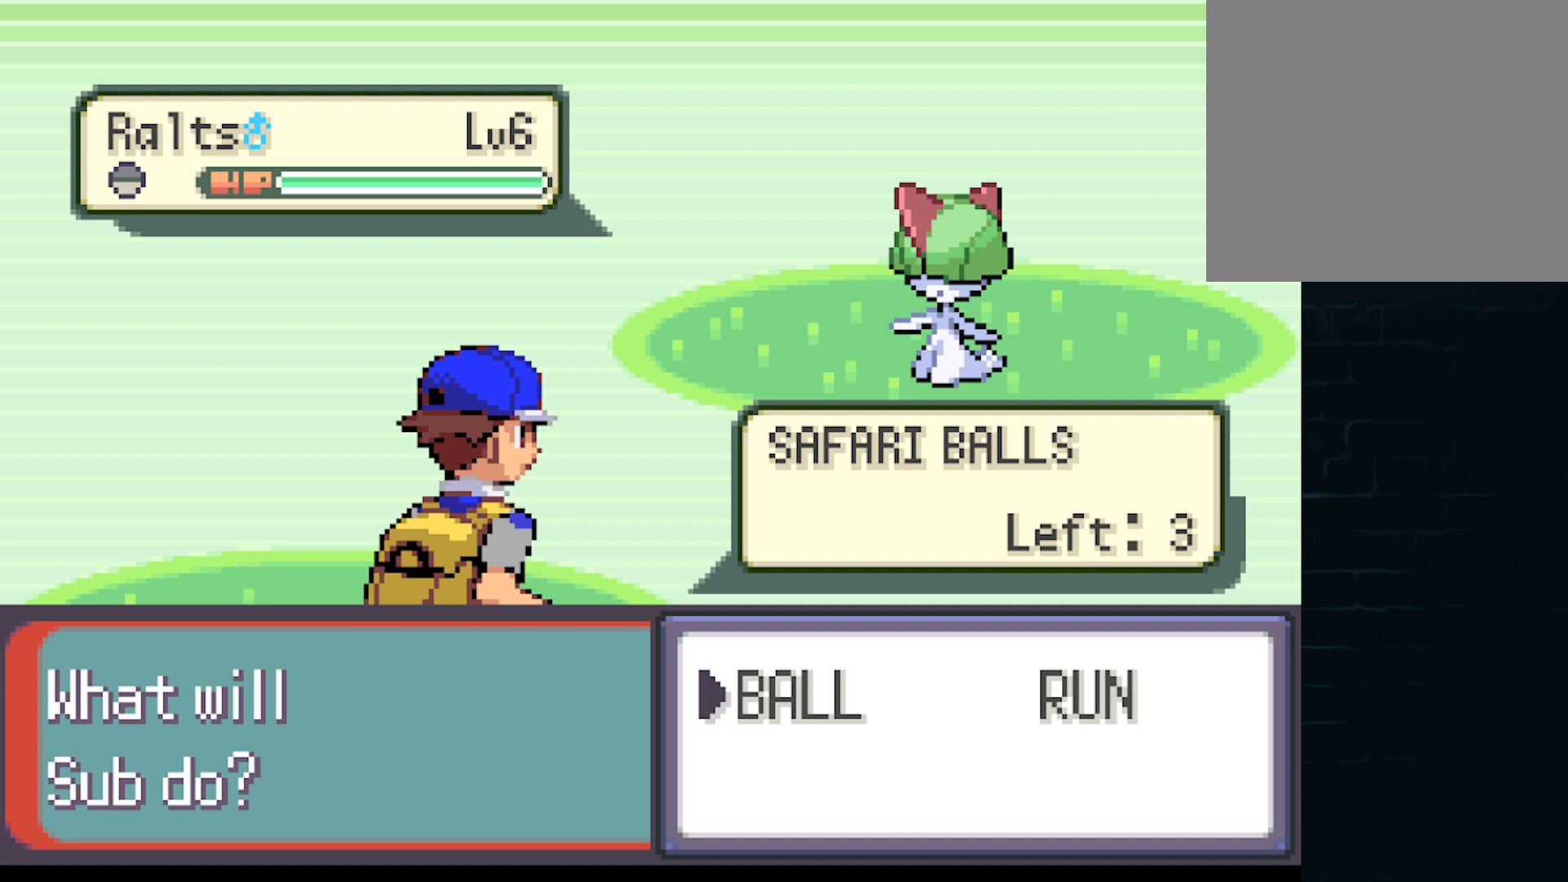
{"buttons": [], "left_stick": "center", "events": []}
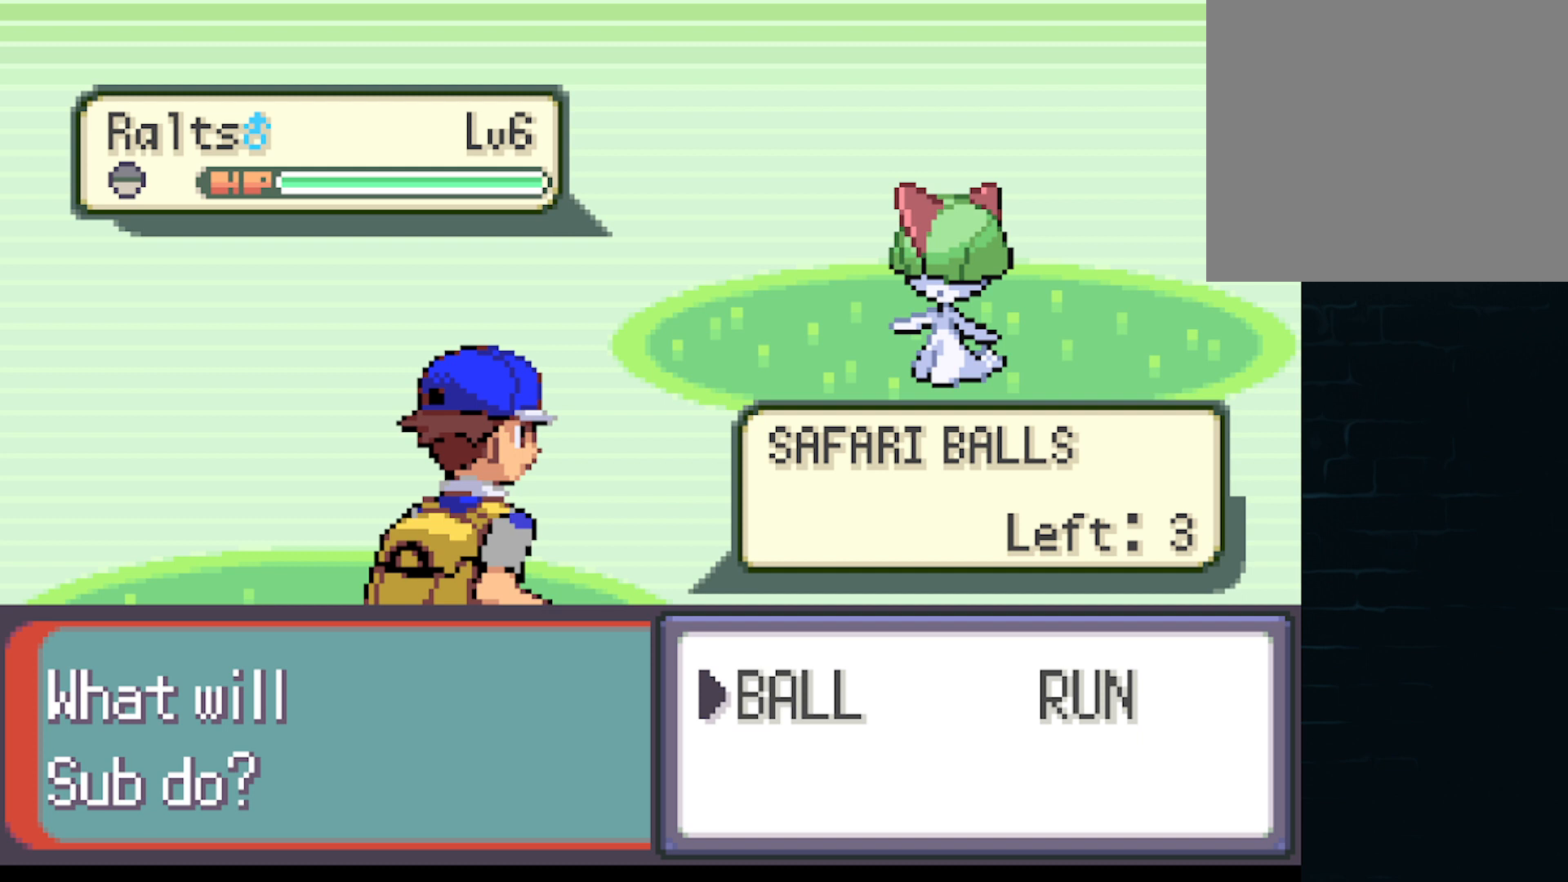
{"buttons": [], "left_stick": "center", "events": []}
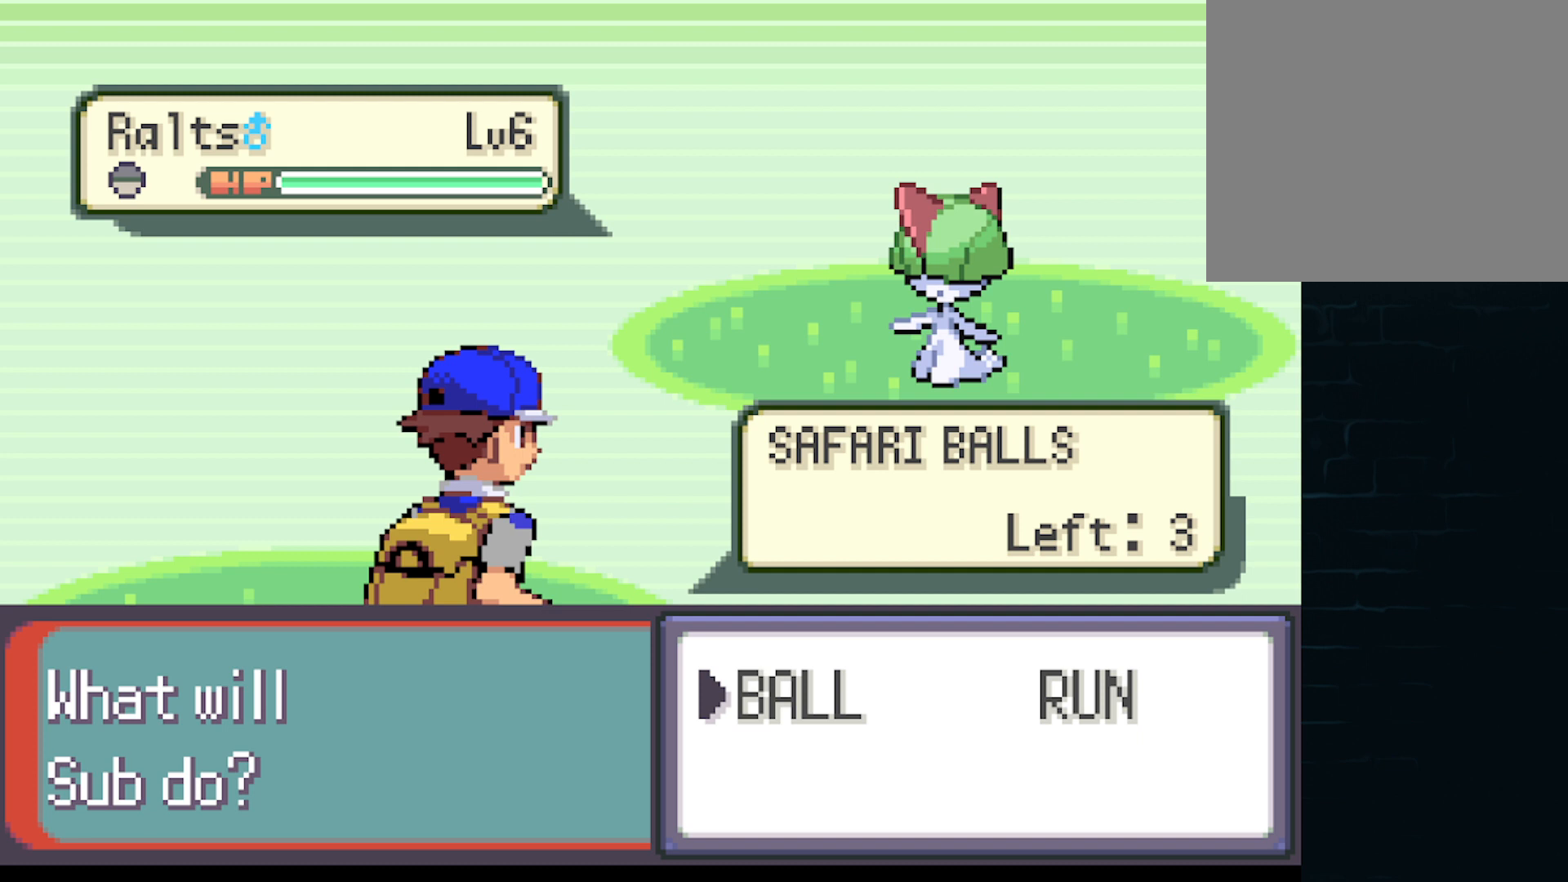
{"buttons": [], "left_stick": "center", "events": []}
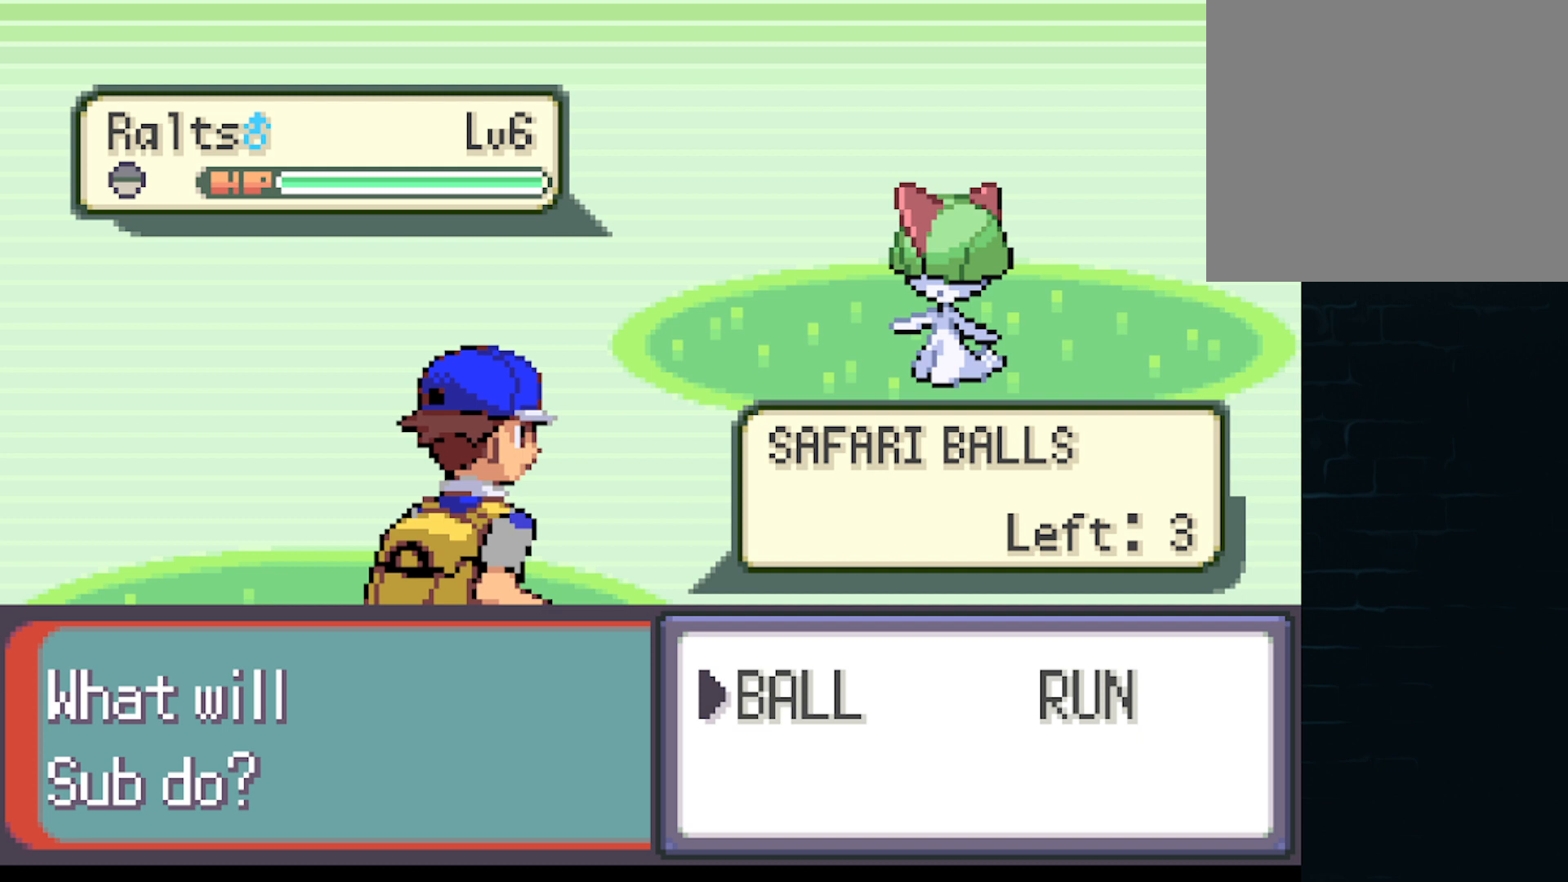
{"buttons": [], "left_stick": "center", "events": []}
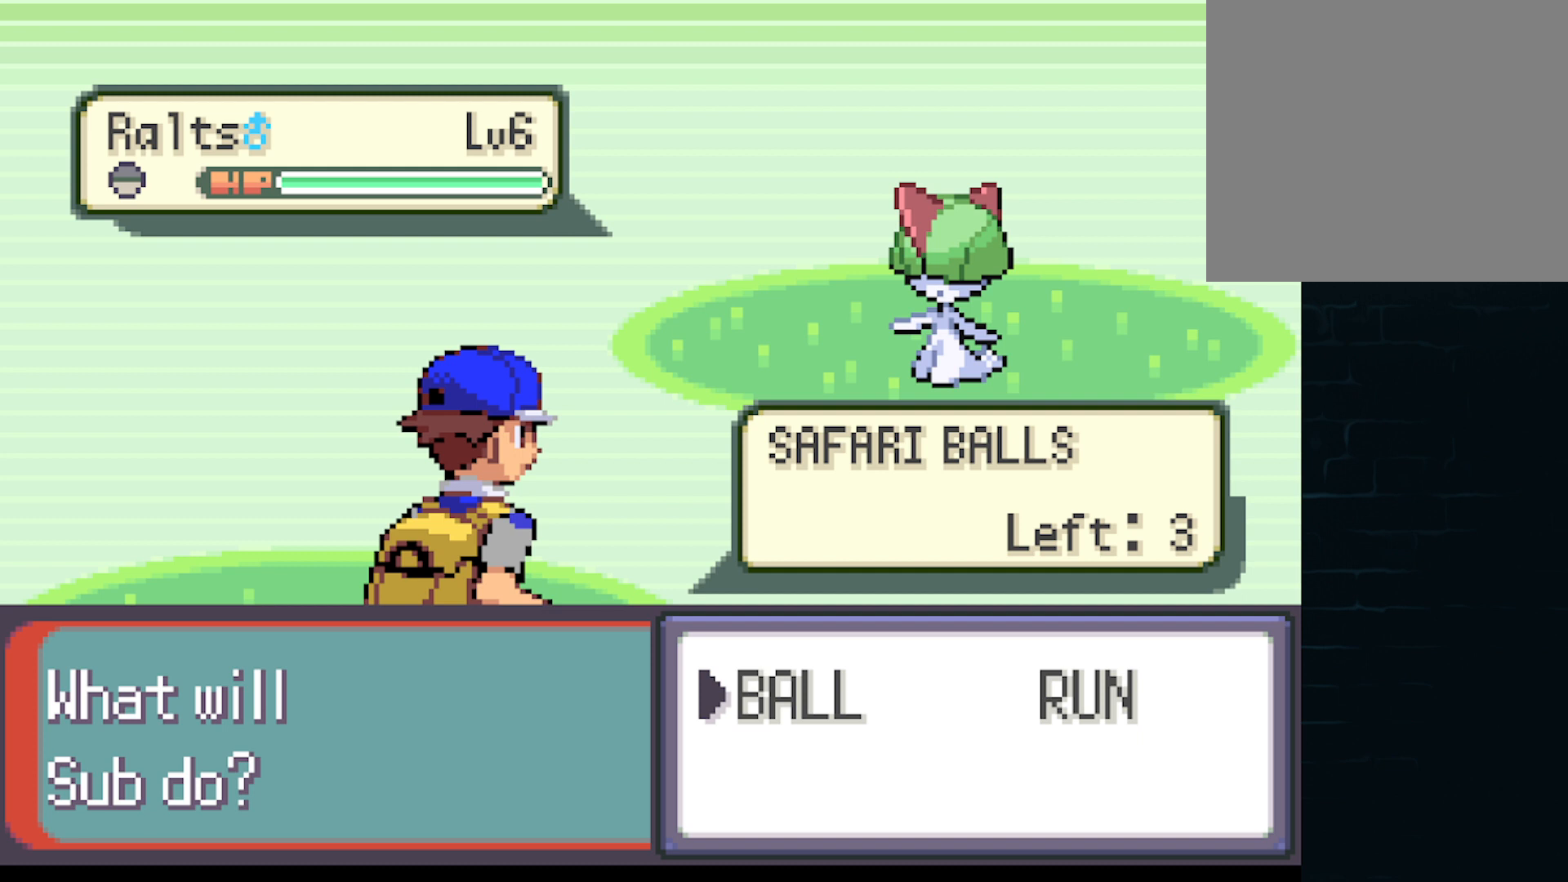
{"buttons": ["A"], "left_stick": "center", "events": [[166, "A", "down"], [375, "A", "up"], [417, "A", "down"]]}
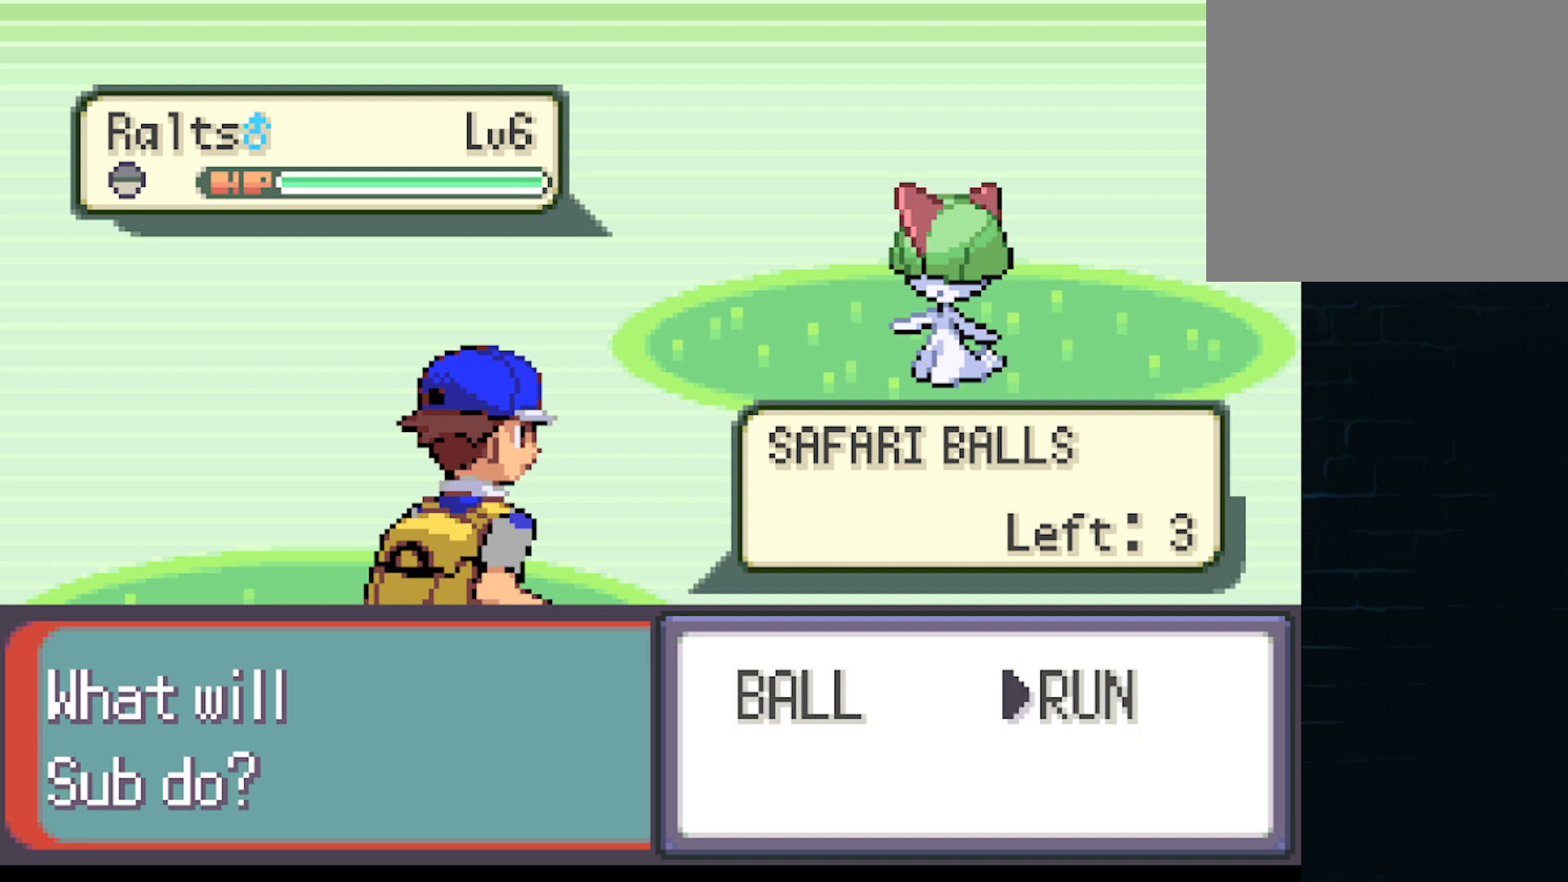
{"buttons": [], "left_stick": "center", "events": [[292, "A", "up"]]}
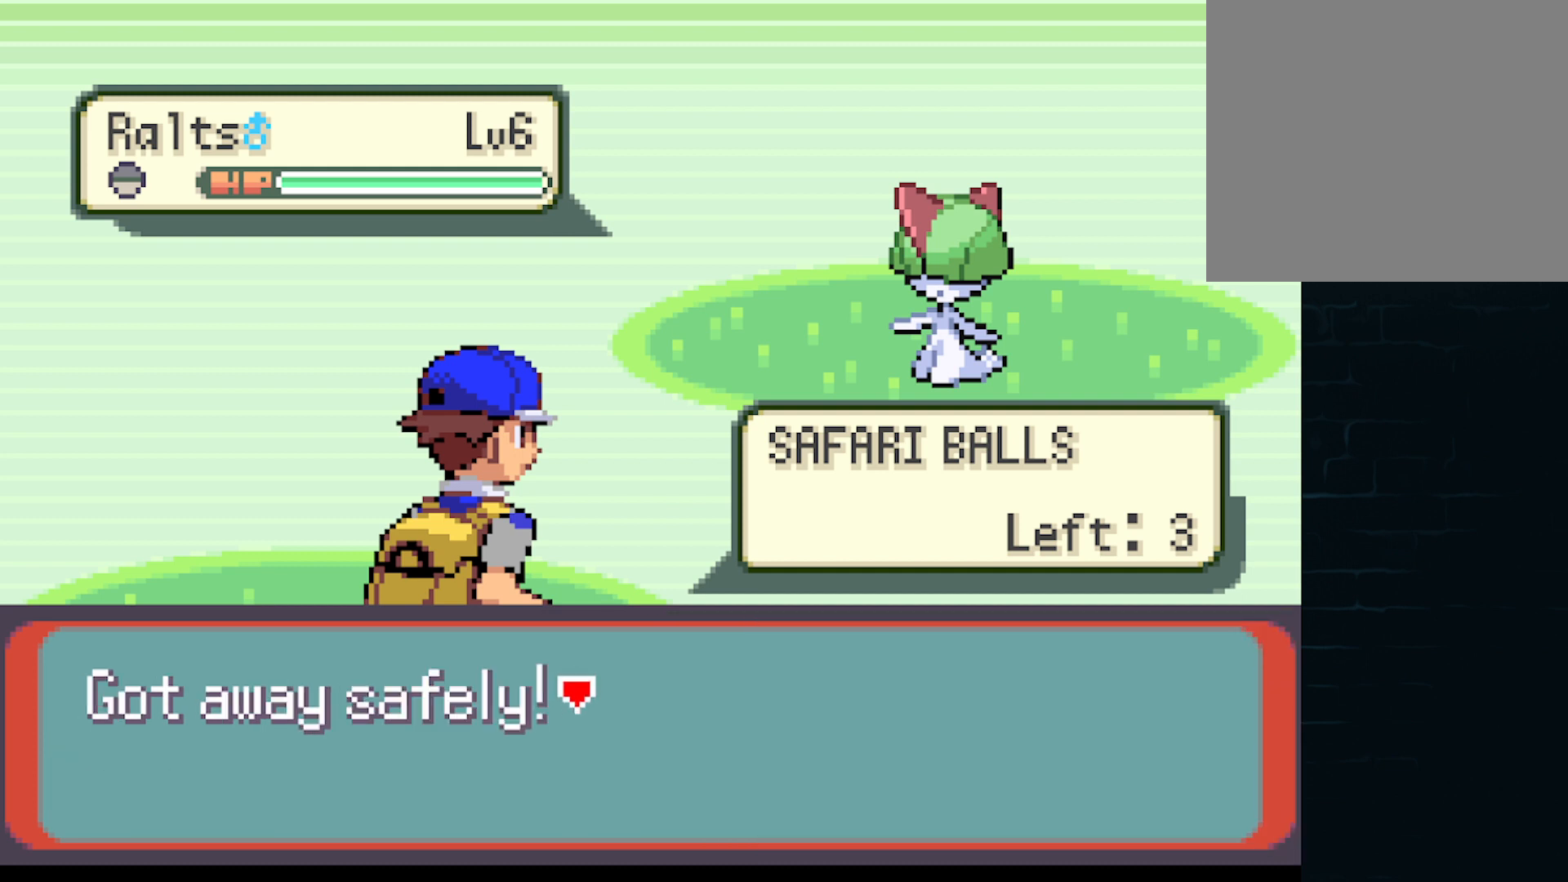
{"buttons": [], "left_stick": "center", "events": [[83, "A", "down"], [458, "A", "up"]]}
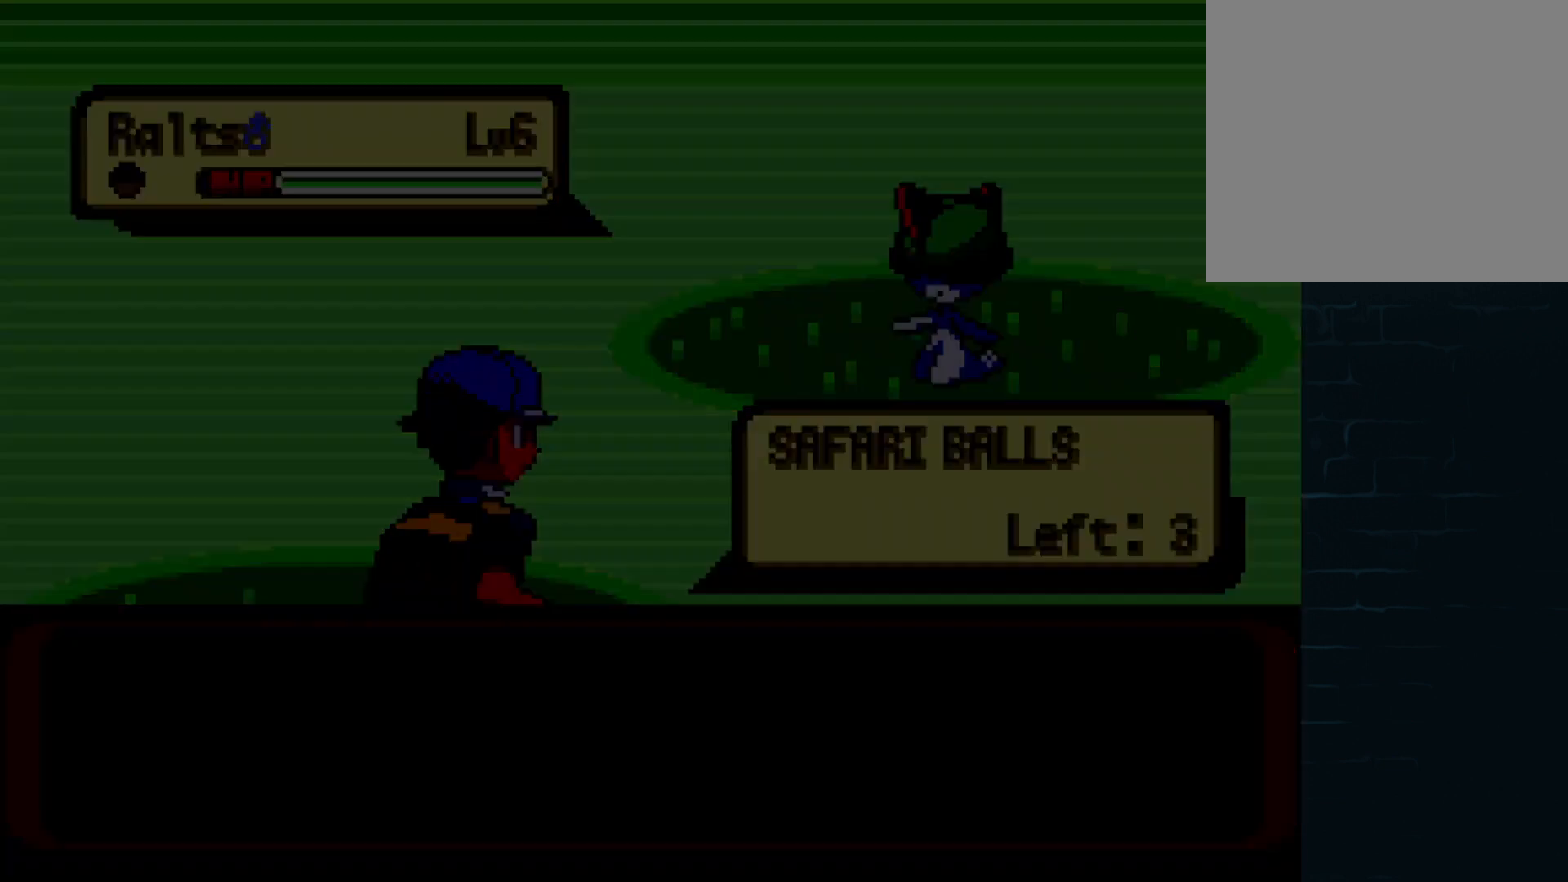
{"buttons": ["START"], "left_stick": "center", "events": [[459, "START", "down"]]}
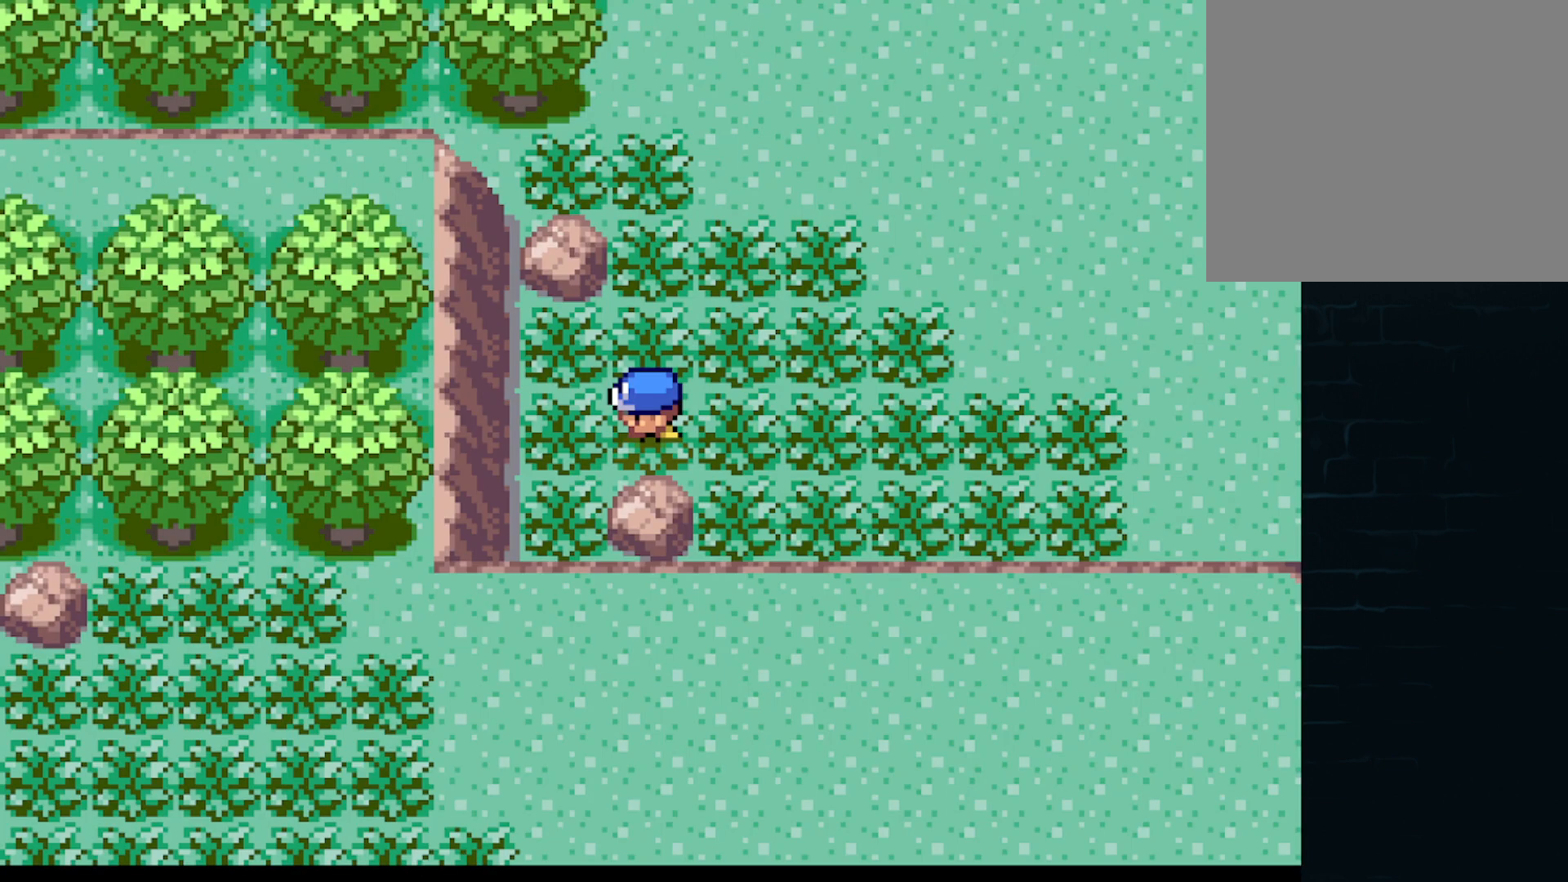
{"buttons": [], "left_stick": "center", "events": [[125, "START", "up"]]}
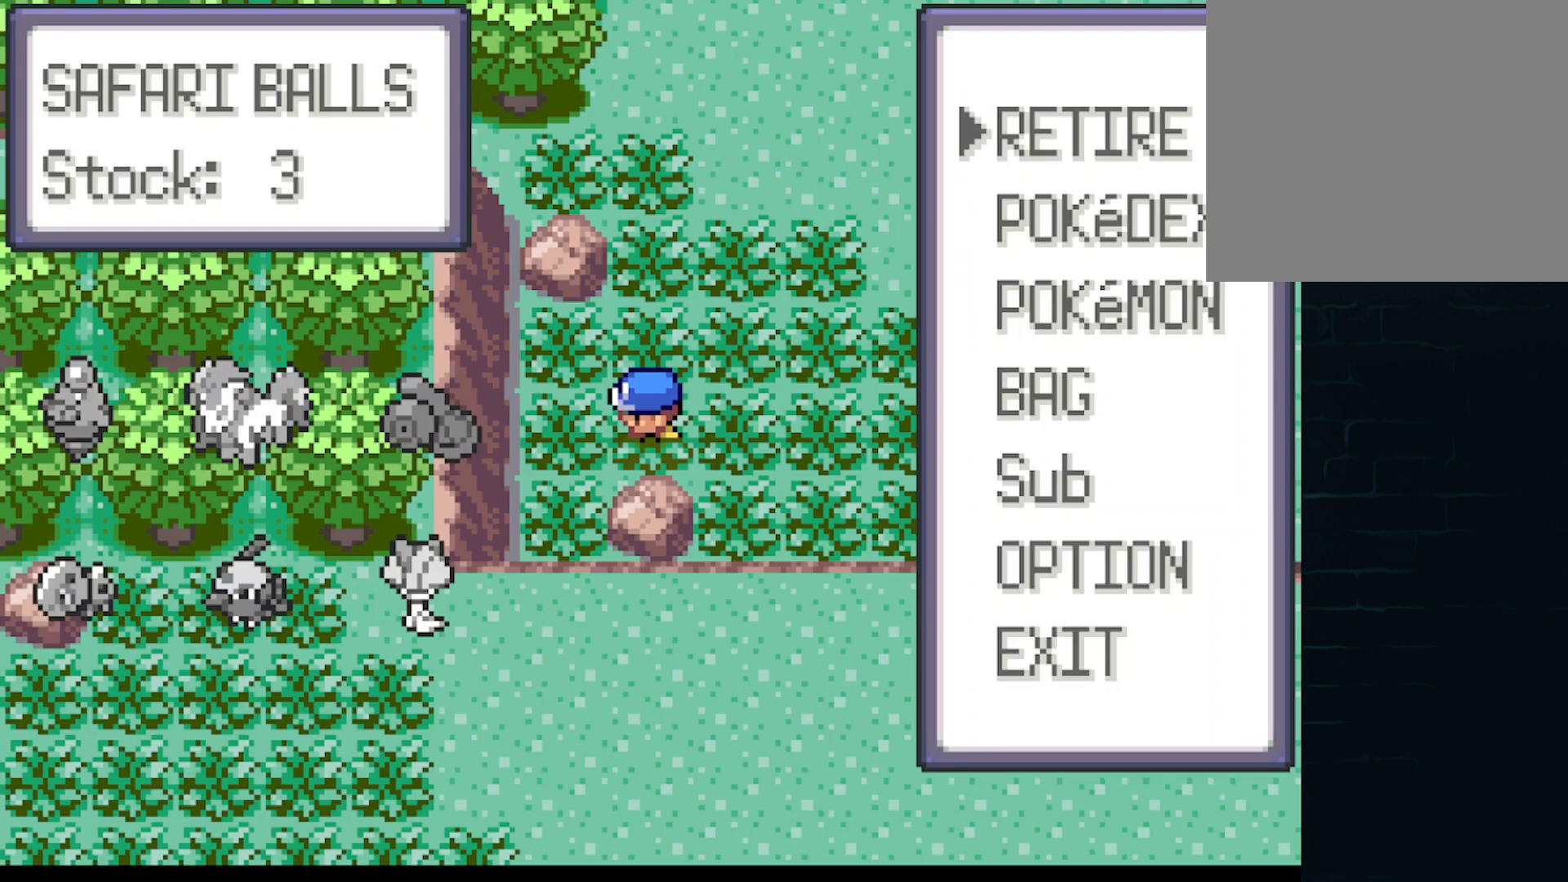
{"buttons": ["A", "DPAD_UP"], "left_stick": "center", "events": [[42, "START", "down"], [167, "START", "up"], [250, "DPAD_RIGHT", "down"], [375, "A", "down"], [417, "DPAD_RIGHT", "up"], [417, "DPAD_UP", "down"]]}
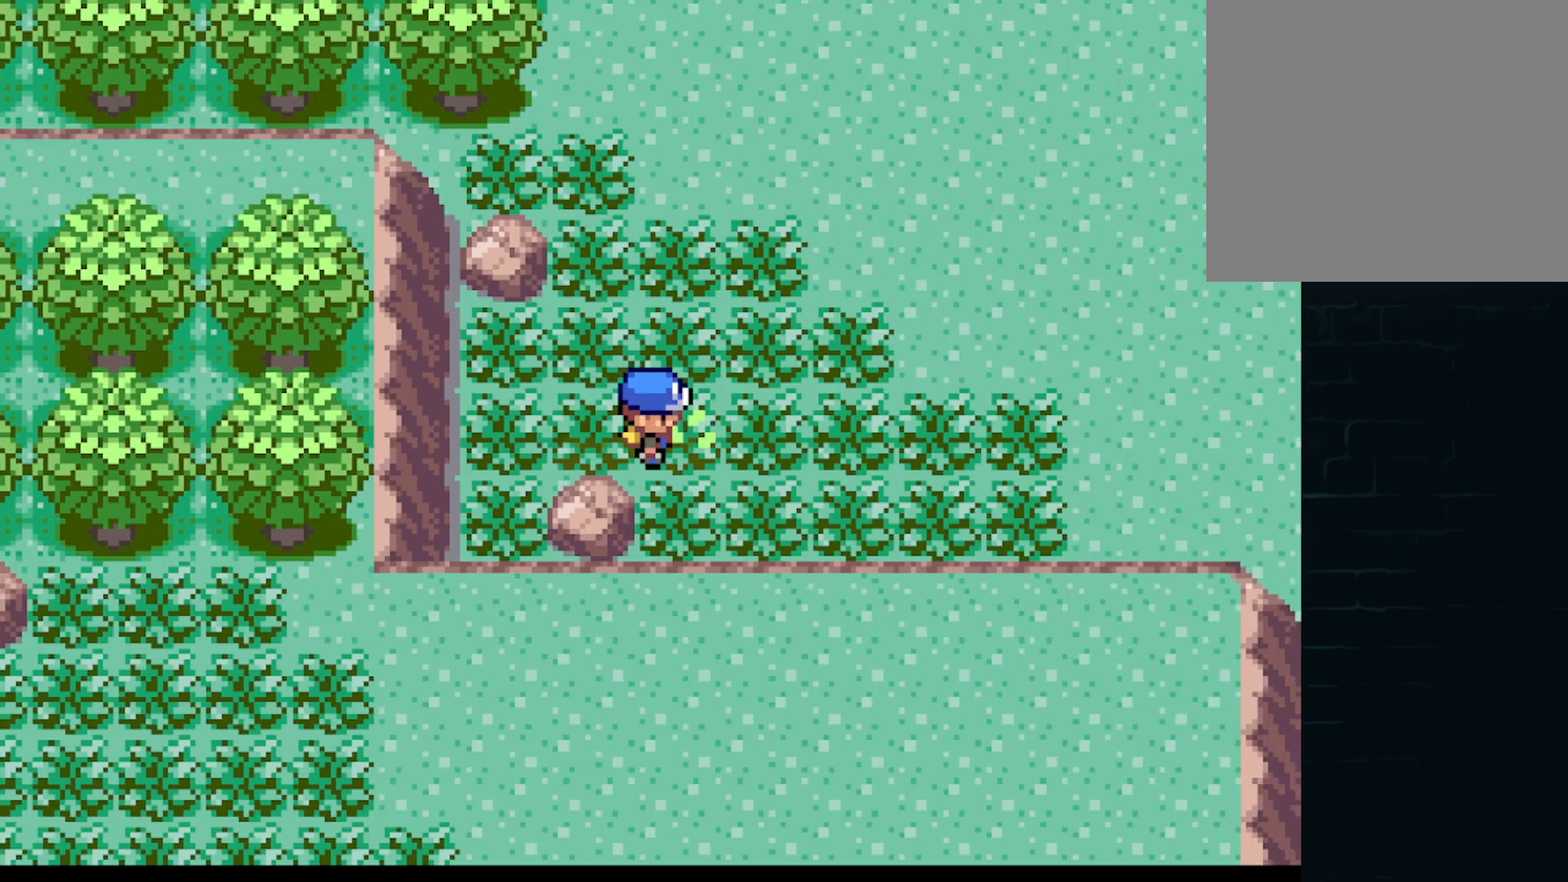
{"buttons": ["A", "DPAD_UP"], "left_stick": "center", "events": []}
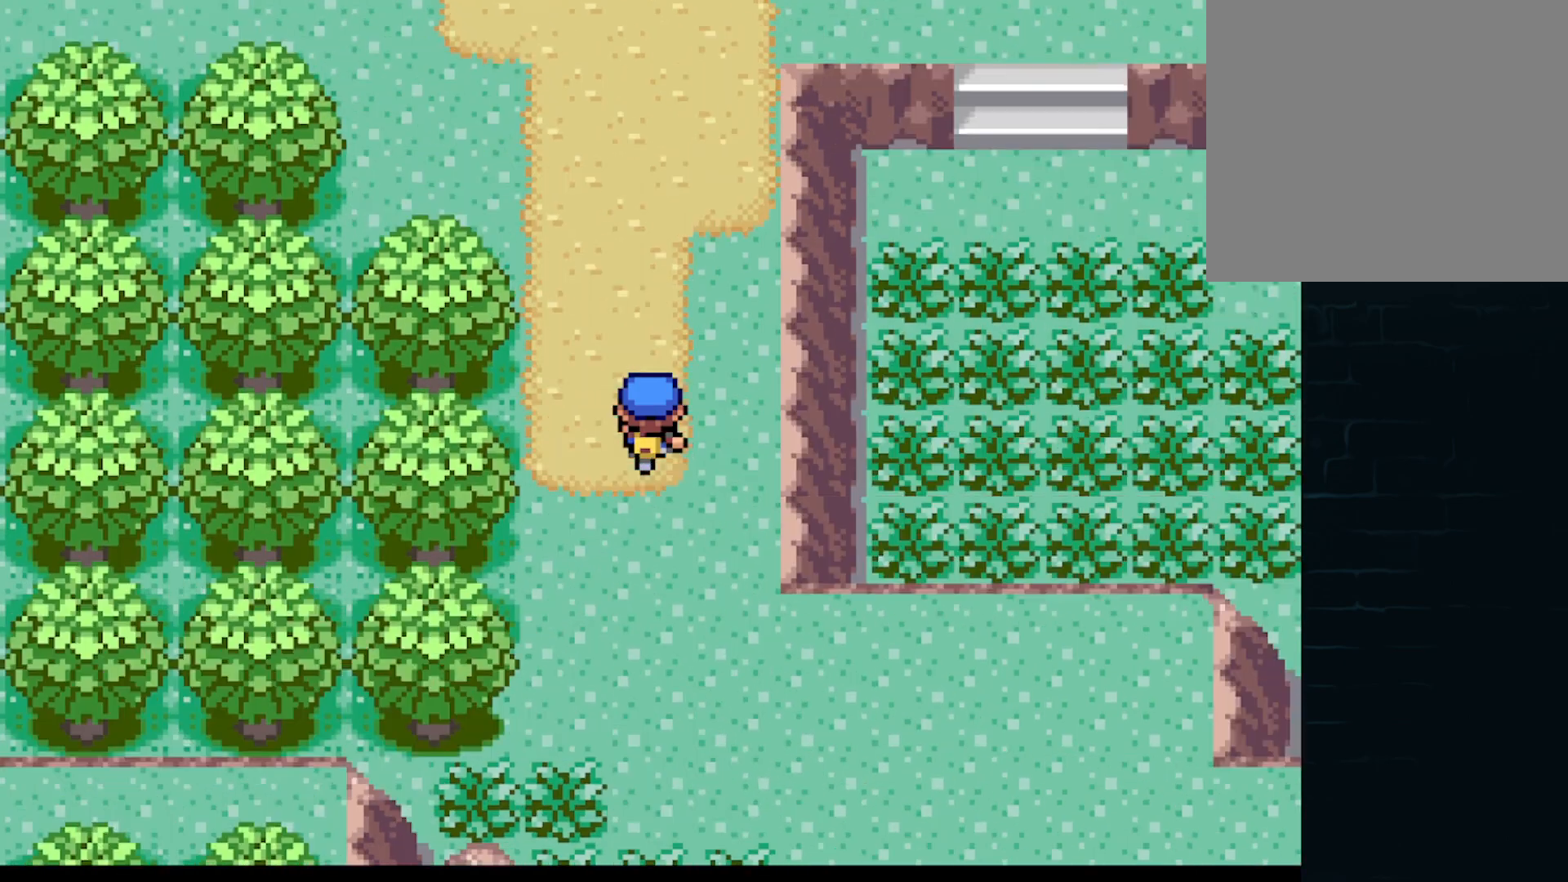
{"buttons": ["A", "DPAD_UP"], "left_stick": "center", "events": []}
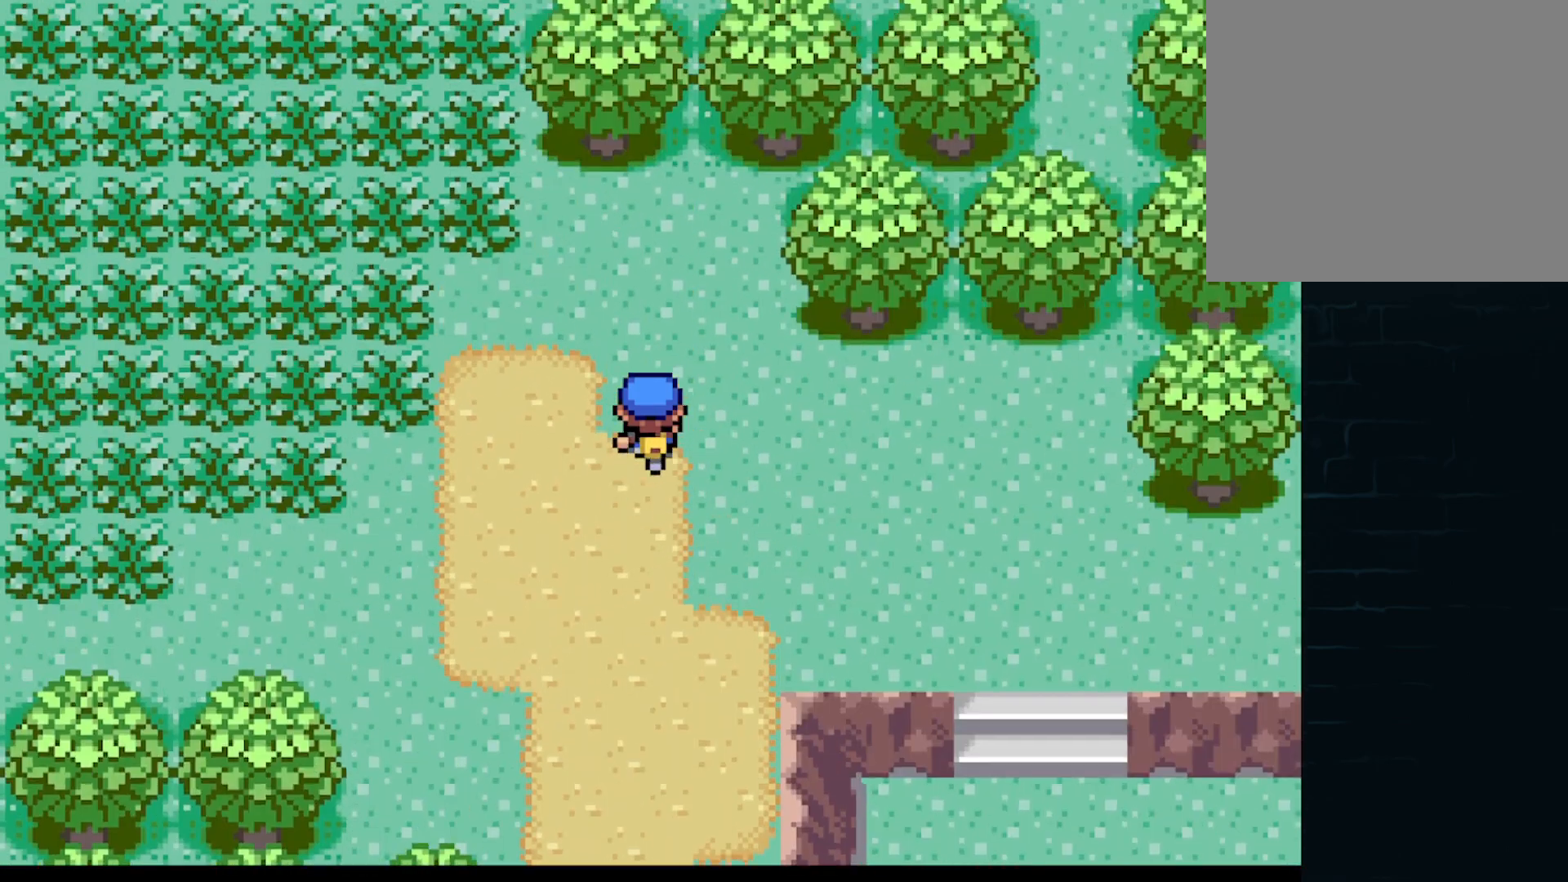
{"buttons": [], "left_stick": "center", "events": [[208, "DPAD_LEFT", "down"], [250, "DPAD_UP", "up"], [291, "DPAD_LEFT", "up"], [417, "A", "up"]]}
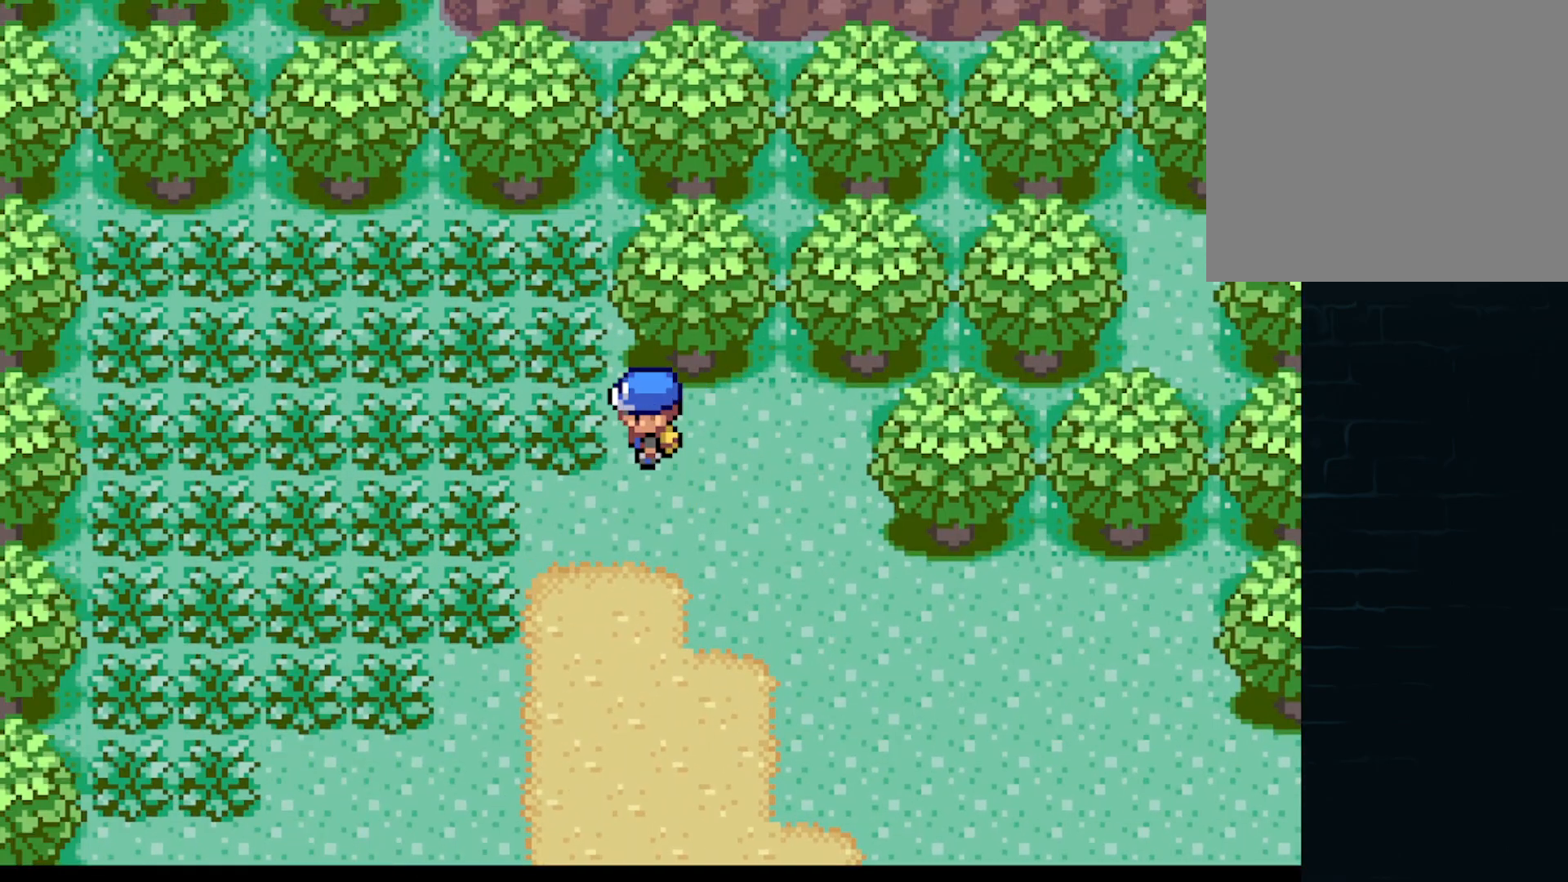
{"buttons": ["A", "DPAD_RIGHT"], "left_stick": "center", "events": [[83, "DPAD_RIGHT", "down"], [125, "A", "down"], [292, "DPAD_DOWN", "down"], [375, "DPAD_RIGHT", "up"], [417, "DPAD_RIGHT", "down"], [459, "DPAD_DOWN", "up"]]}
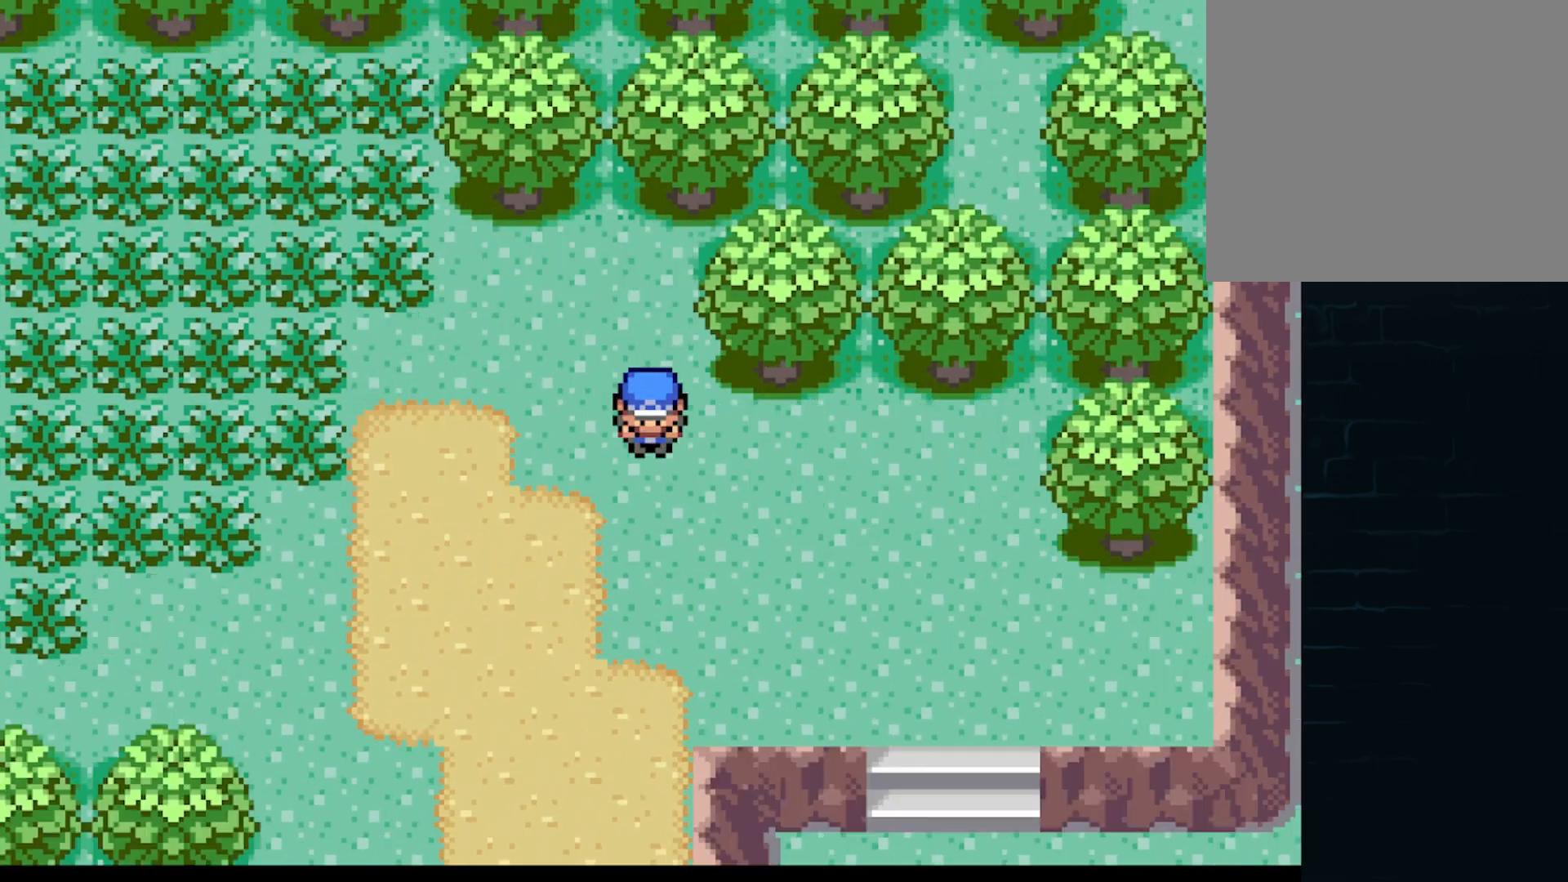
{"buttons": ["A", "DPAD_DOWN"], "left_stick": "center", "events": [[333, "DPAD_DOWN", "down"], [375, "DPAD_RIGHT", "up"]]}
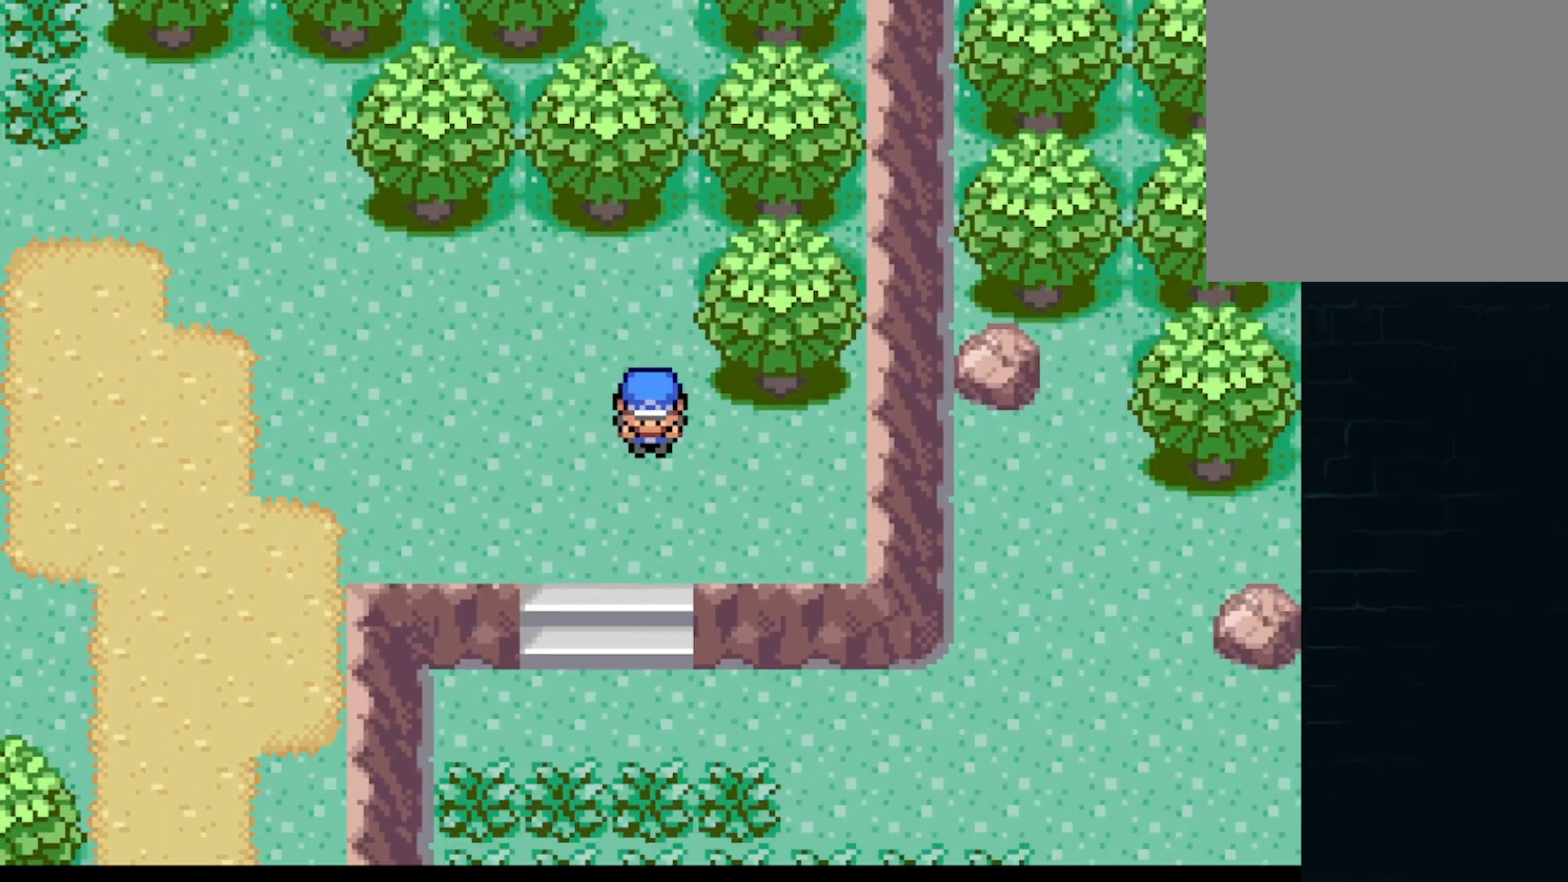
{"buttons": ["A", "DPAD_RIGHT"], "left_stick": "center", "events": [[167, "DPAD_RIGHT", "down"], [209, "DPAD_DOWN", "up"]]}
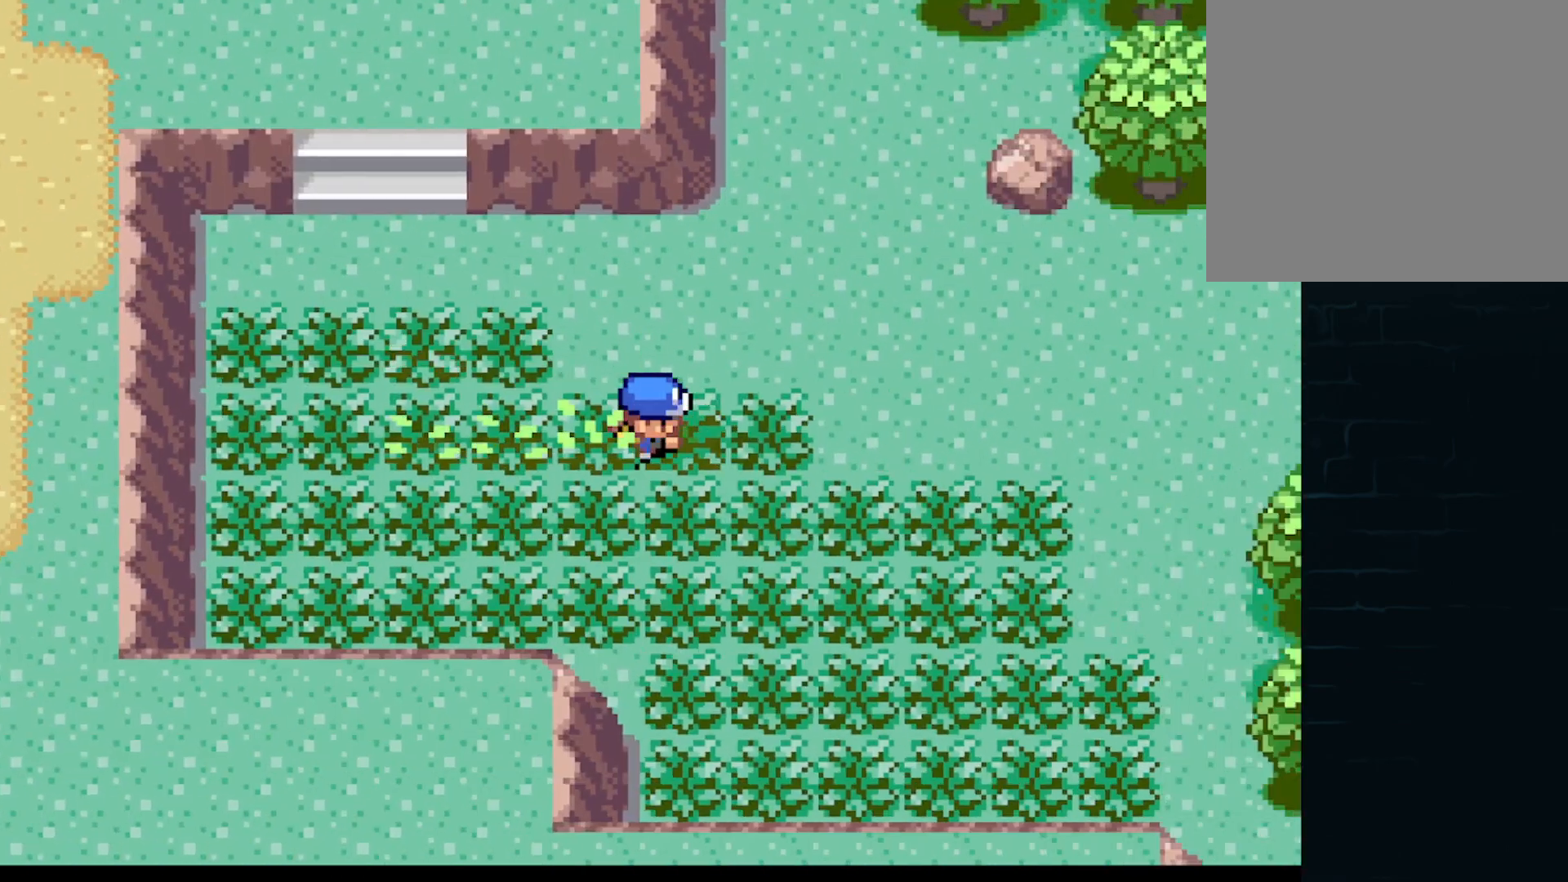
{"buttons": ["A", "DPAD_RIGHT"], "left_stick": "center", "events": [[41, "DPAD_UP", "down"], [83, "DPAD_RIGHT", "up"], [208, "DPAD_RIGHT", "down"], [208, "DPAD_UP", "up"]]}
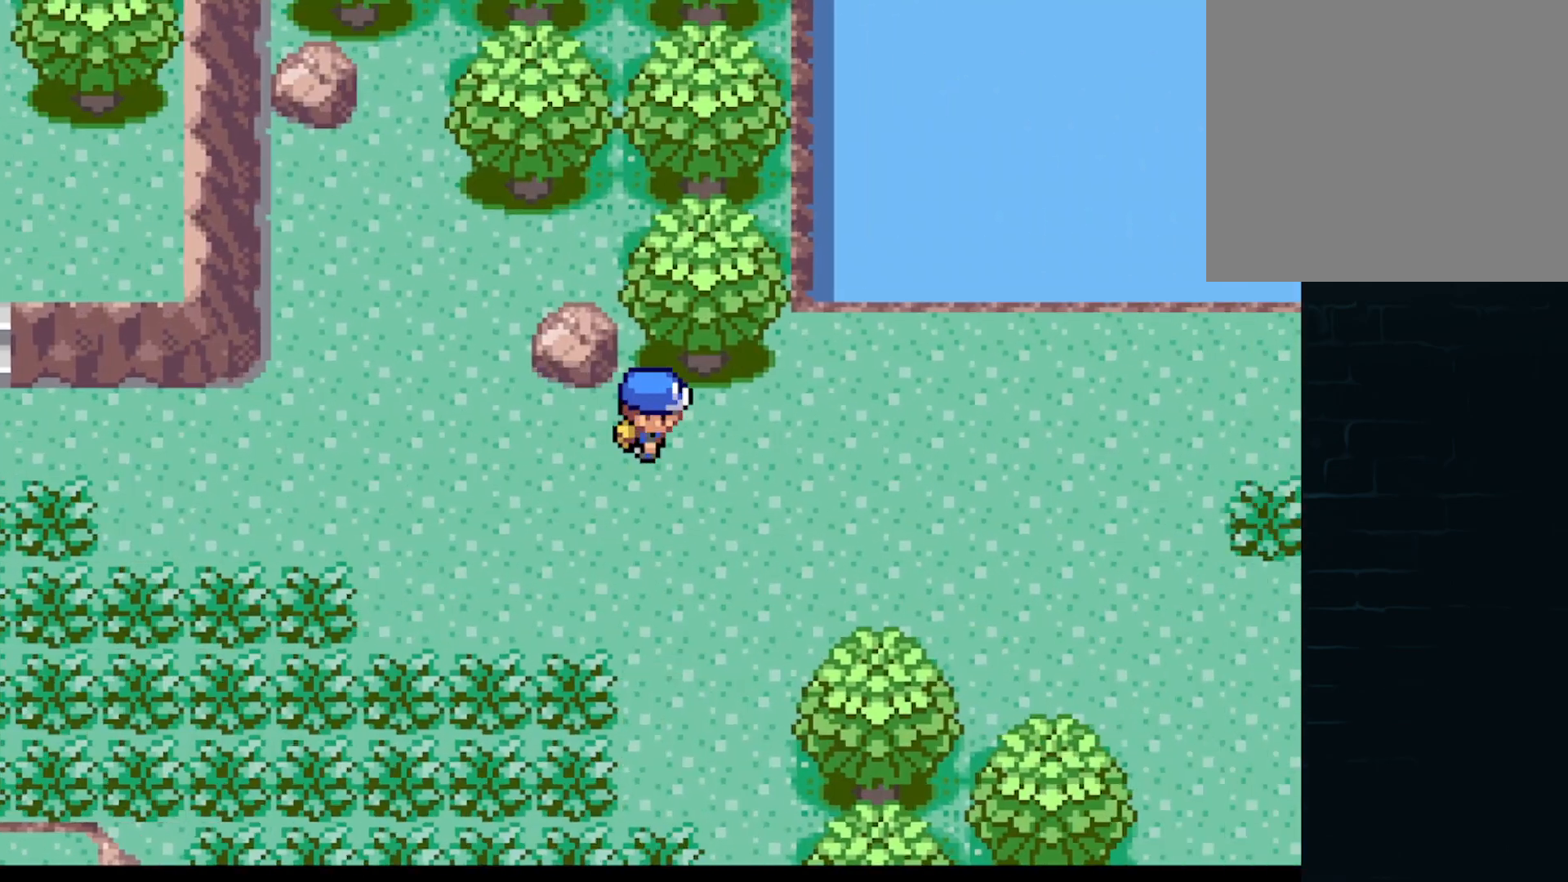
{"buttons": [], "left_stick": "center", "events": [[167, "DPAD_RIGHT", "up"], [167, "DPAD_UP", "down"], [250, "A", "up"], [459, "DPAD_UP", "up"]]}